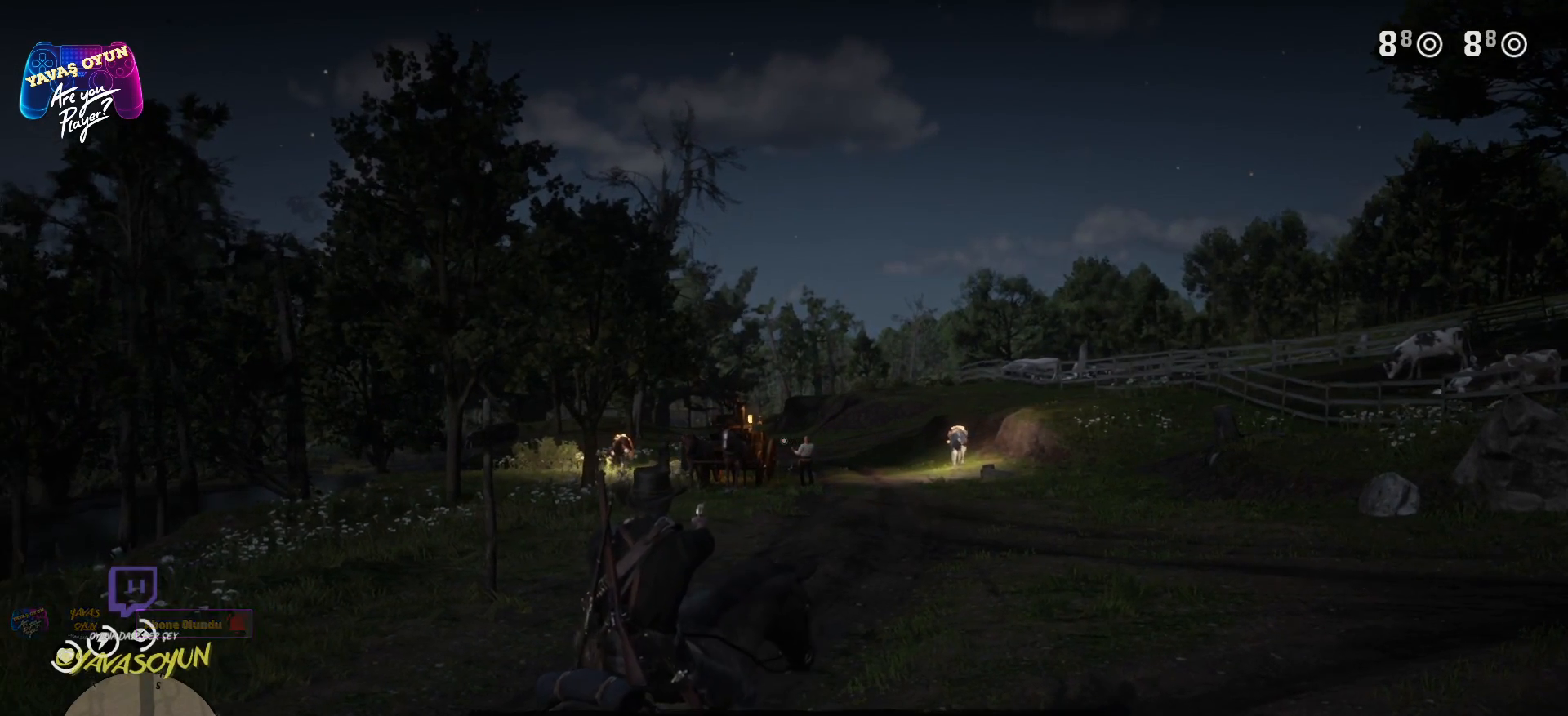
Gameplay with a controller (Xbox layout); each line is a JSON object with the inputs held at the frame after it. "events" lists button and stick changes between this image and that frame as [ms after this image, input, new state], when the widget could be followed in between.
{"buttons": [], "left_stick": "up", "right_stick": "center", "events": []}
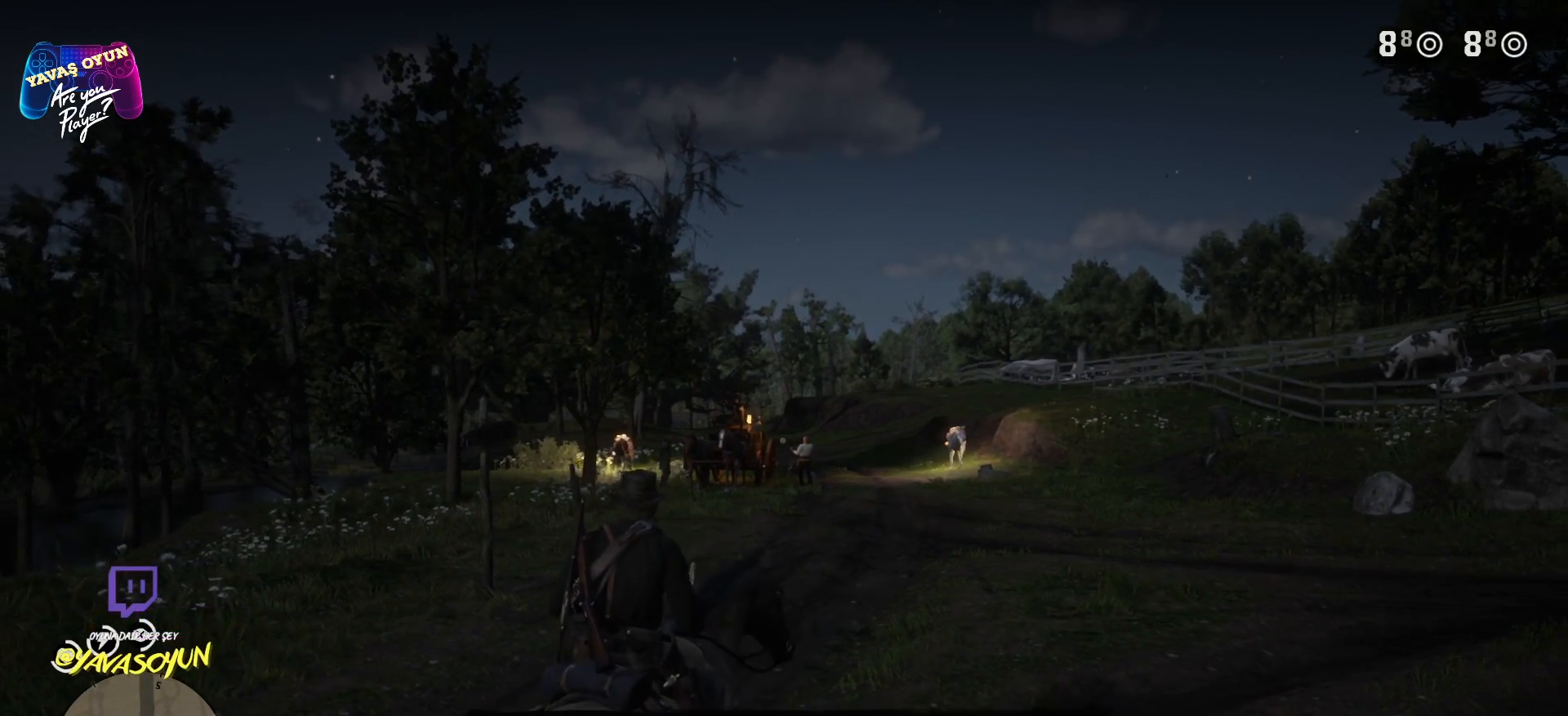
{"buttons": ["L2"], "left_stick": "center", "right_stick": "center", "events": [[50, "L2", "down"], [67, "left_stick", "center"]]}
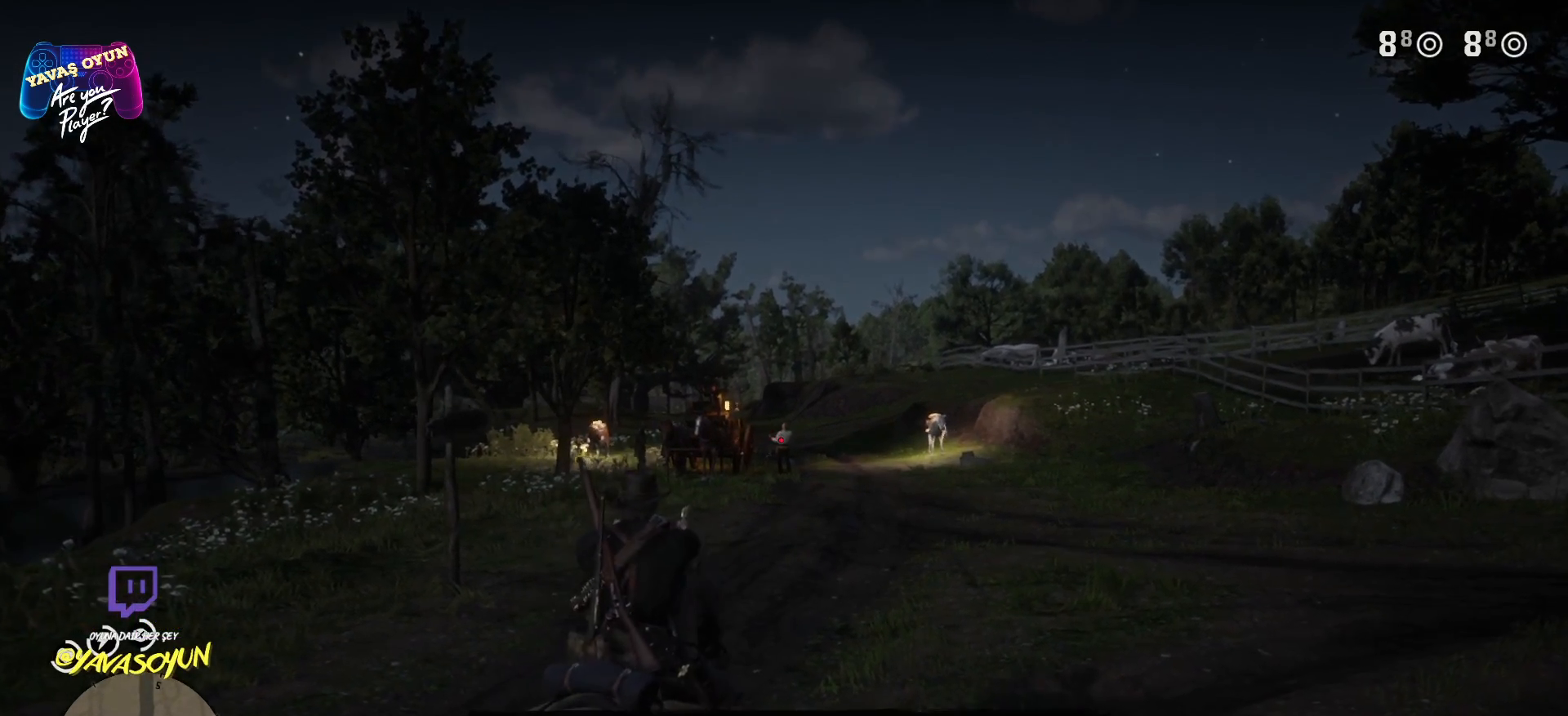
{"buttons": ["L2"], "left_stick": "center", "right_stick": "center", "events": [[33, "right_stick", "up"], [167, "right_stick", "center"], [267, "R2", "down"], [467, "R2", "up"]]}
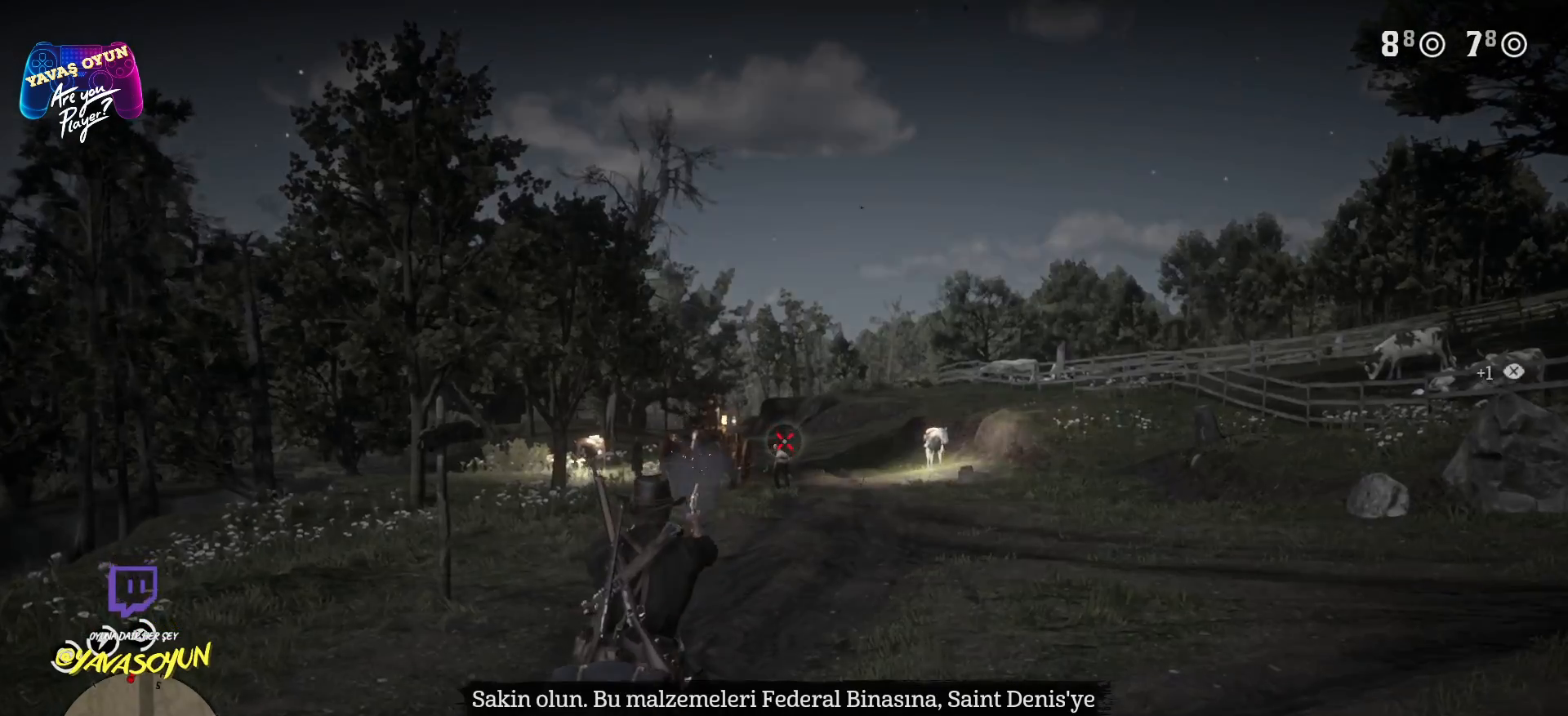
{"buttons": [], "left_stick": "center", "right_stick": "center", "events": [[217, "L2", "up"]]}
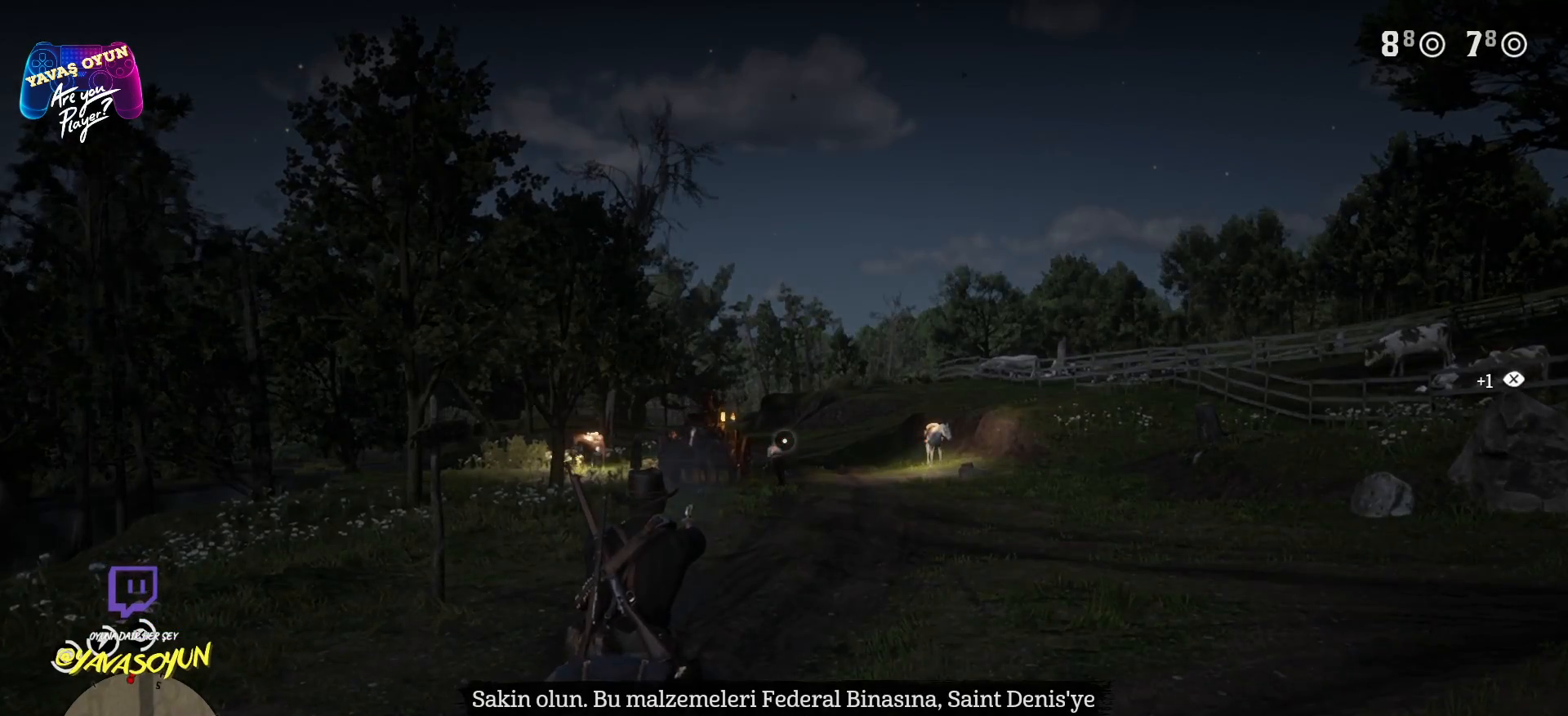
{"buttons": [], "left_stick": "up", "right_stick": "center", "events": [[183, "left_stick", "up"]]}
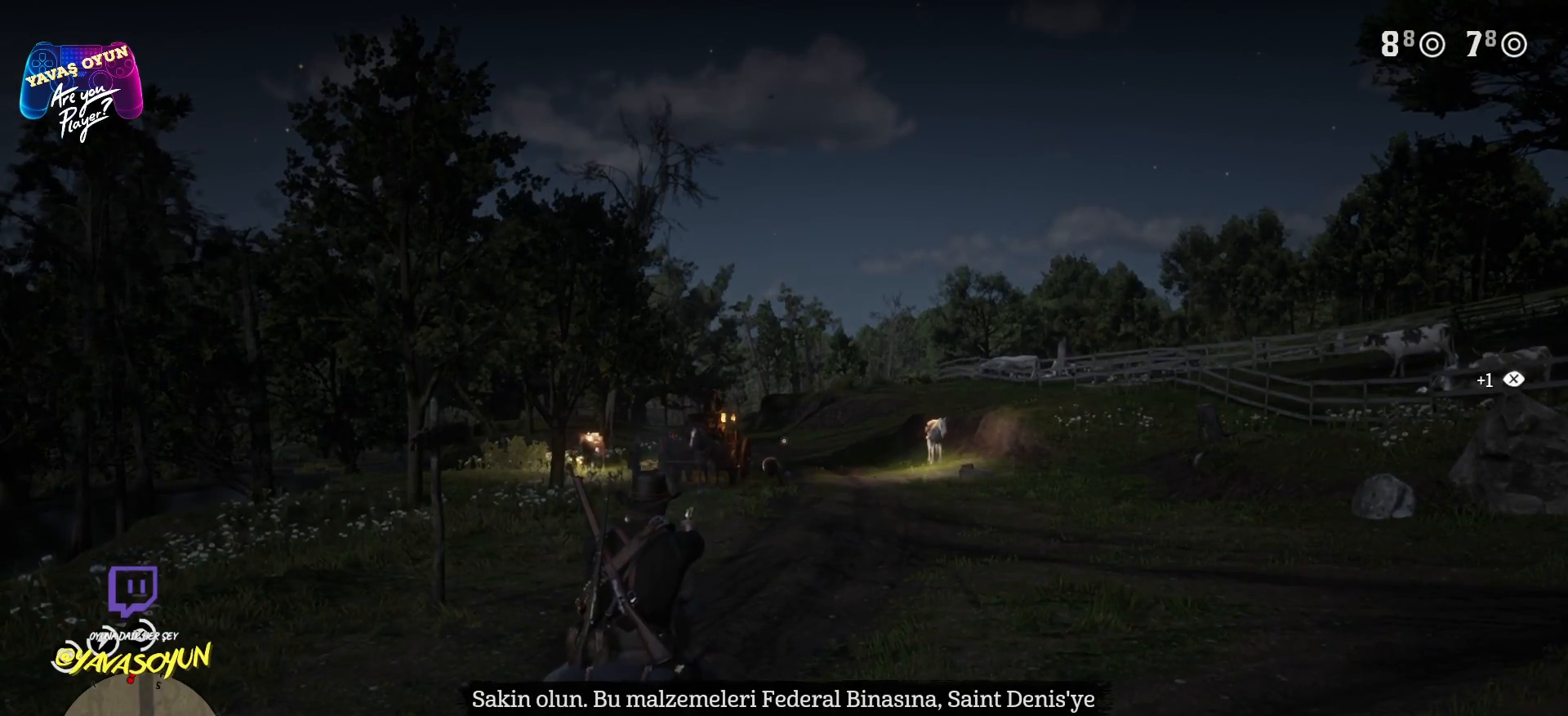
{"buttons": ["L2"], "left_stick": "center", "right_stick": "center", "events": [[283, "L2", "down"], [283, "left_stick", "center"]]}
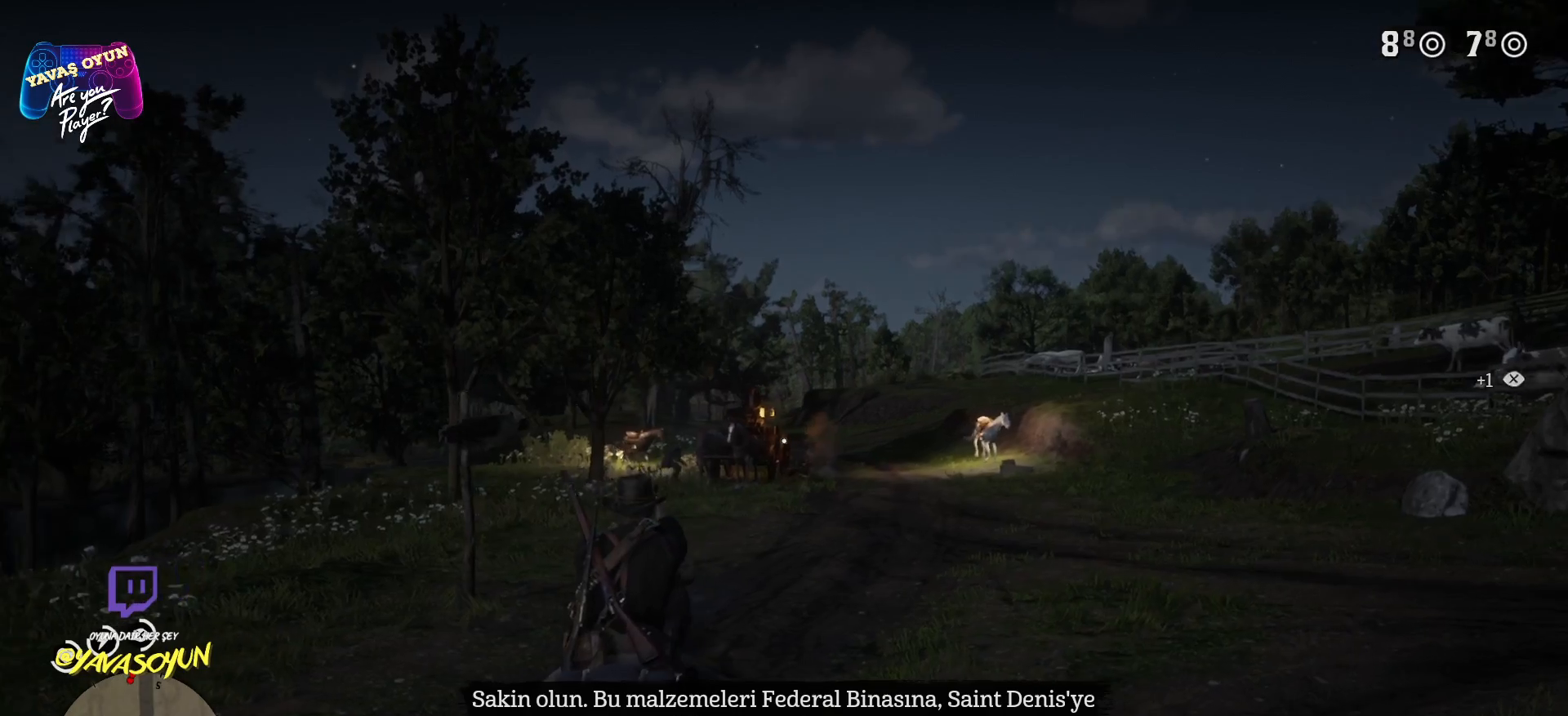
{"buttons": ["L2"], "left_stick": "center", "right_stick": "up", "events": [[500, "right_stick", "up"]]}
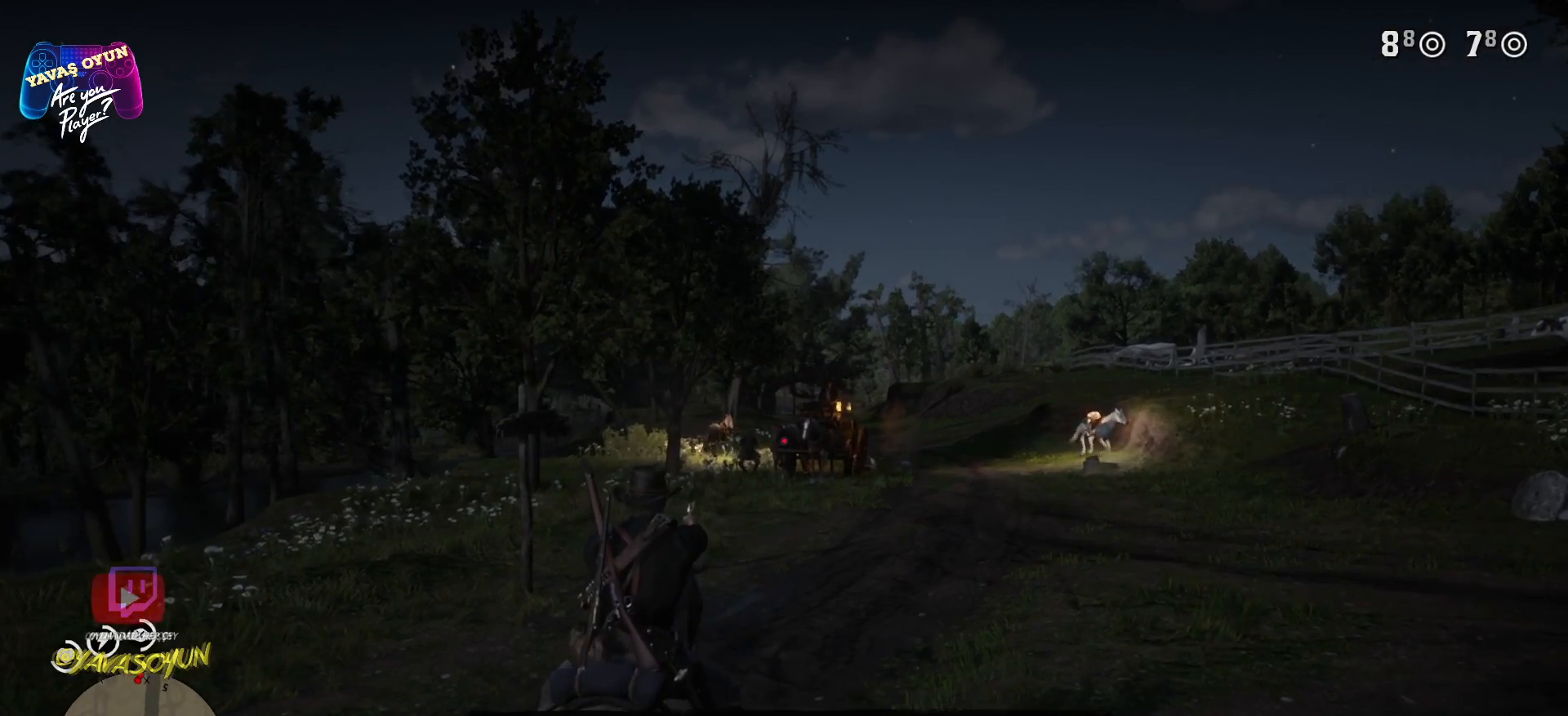
{"buttons": ["L2"], "left_stick": "center", "right_stick": "center", "events": [[83, "right_stick", "center"], [217, "R2", "down"], [400, "R2", "up"]]}
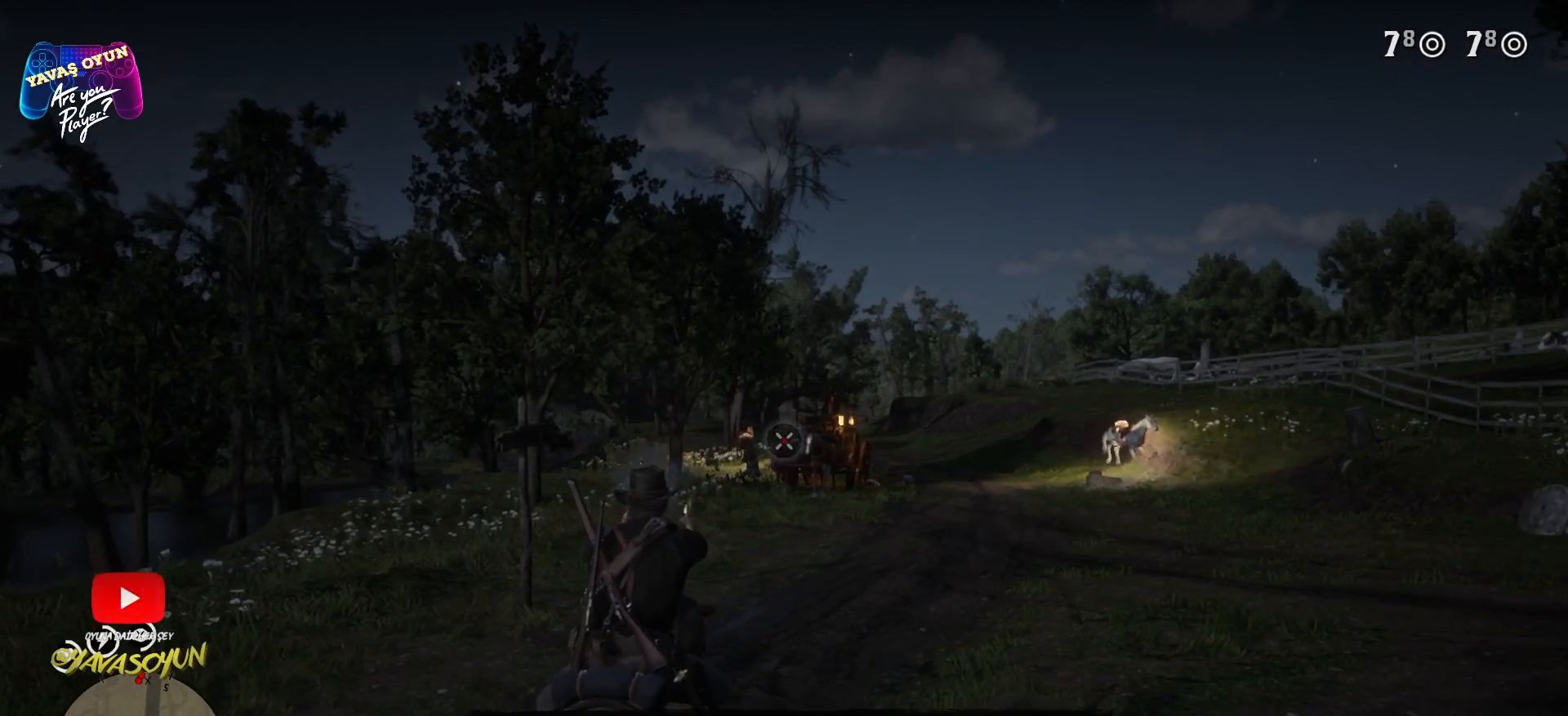
{"buttons": ["L2"], "left_stick": "center", "right_stick": "center", "events": [[200, "L2", "up"], [467, "L2", "down"]]}
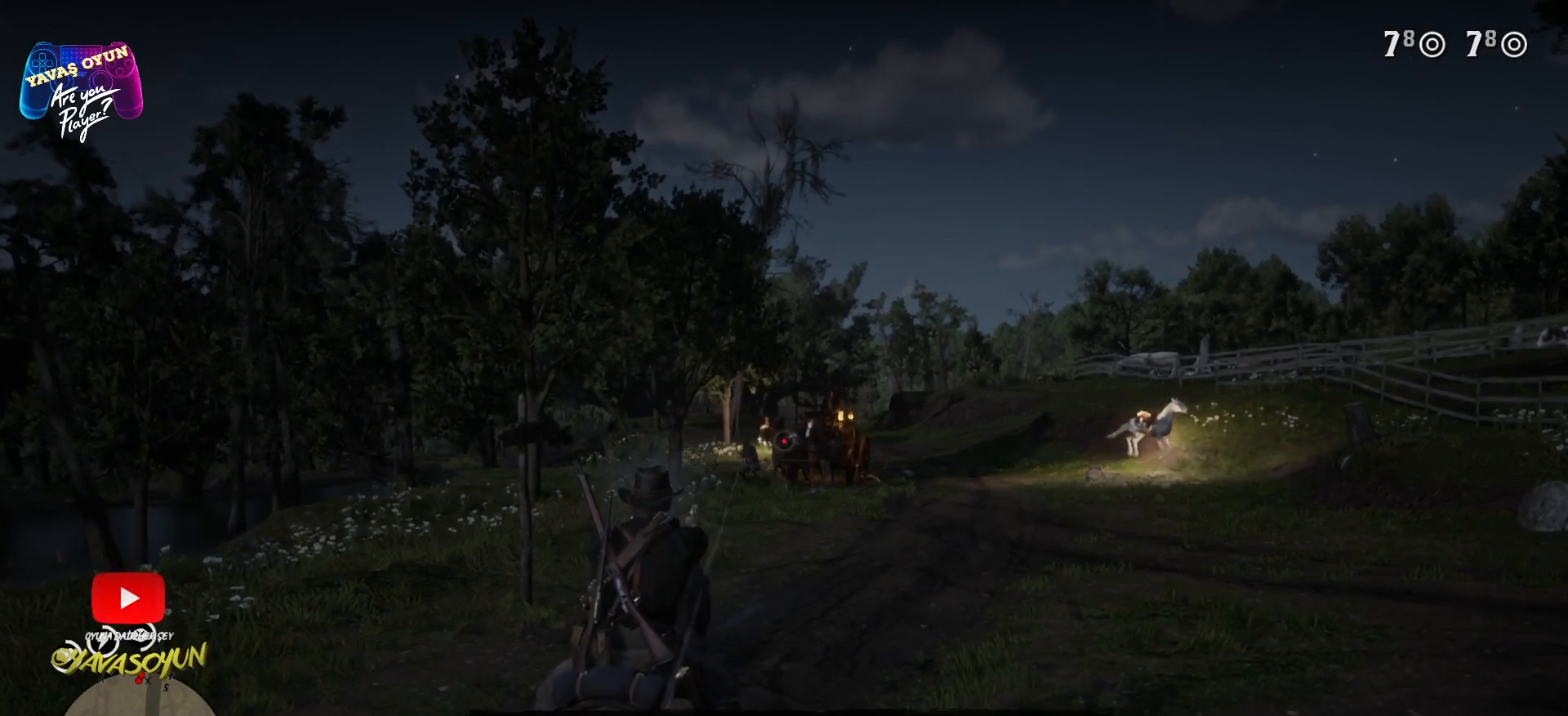
{"buttons": ["L2"], "left_stick": "center", "right_stick": "center", "events": []}
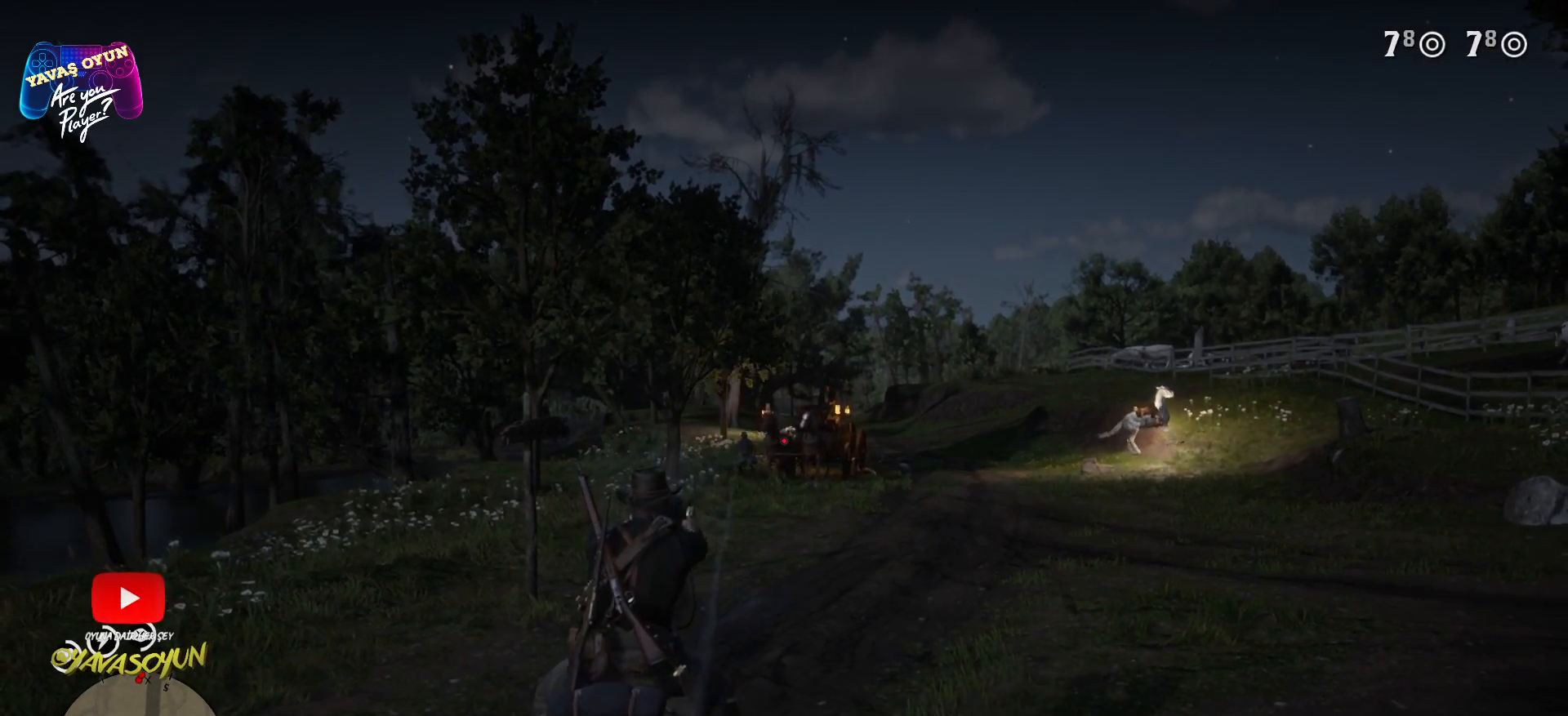
{"buttons": ["L2"], "left_stick": "up-left", "right_stick": "center", "events": [[133, "R2", "down"], [300, "R2", "up"], [417, "left_stick", "up-left"]]}
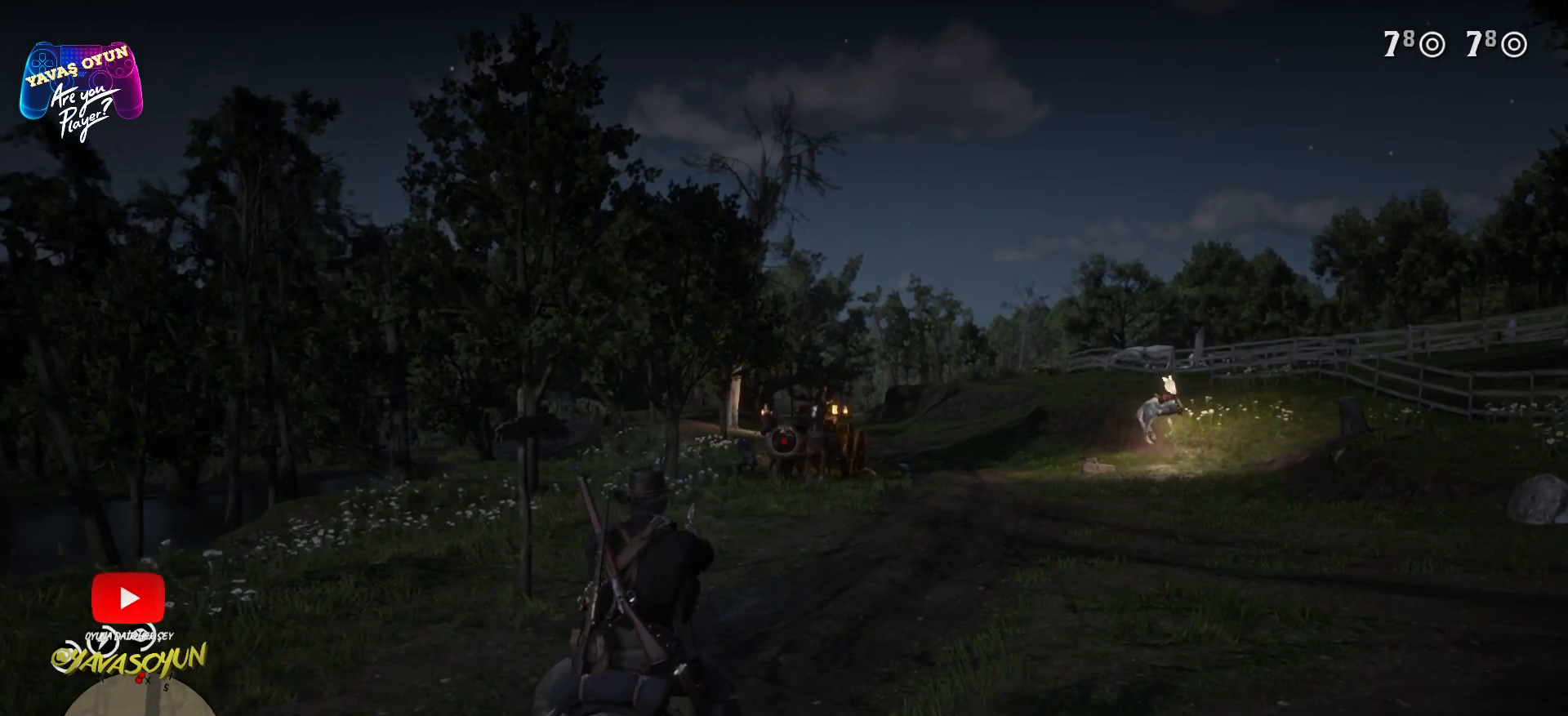
{"buttons": ["L2", "R2"], "left_stick": "up-left", "right_stick": "center", "events": [[67, "R2", "down"], [233, "R2", "up"], [317, "R2", "down"]]}
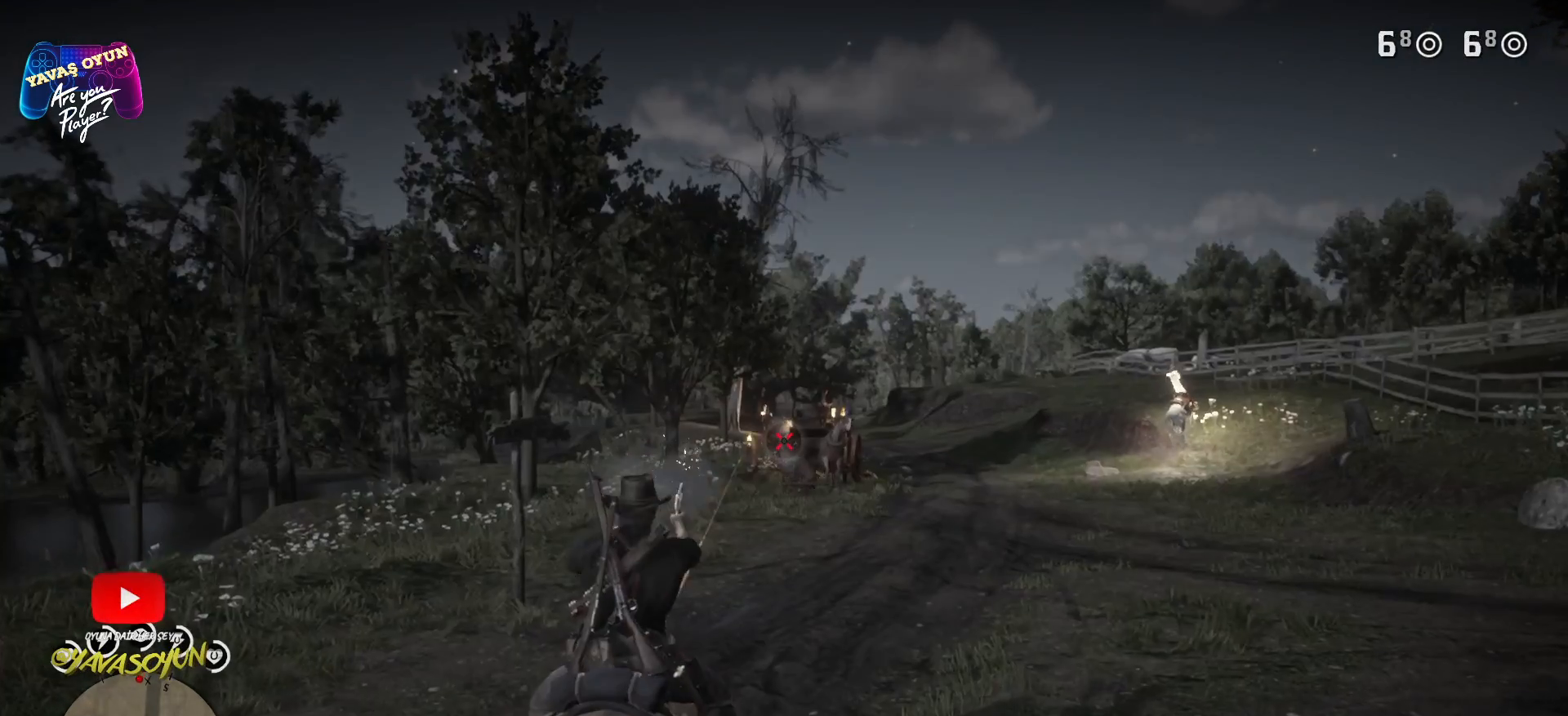
{"buttons": [], "left_stick": "up-left", "right_stick": "center", "events": [[200, "R2", "up"], [450, "L2", "up"]]}
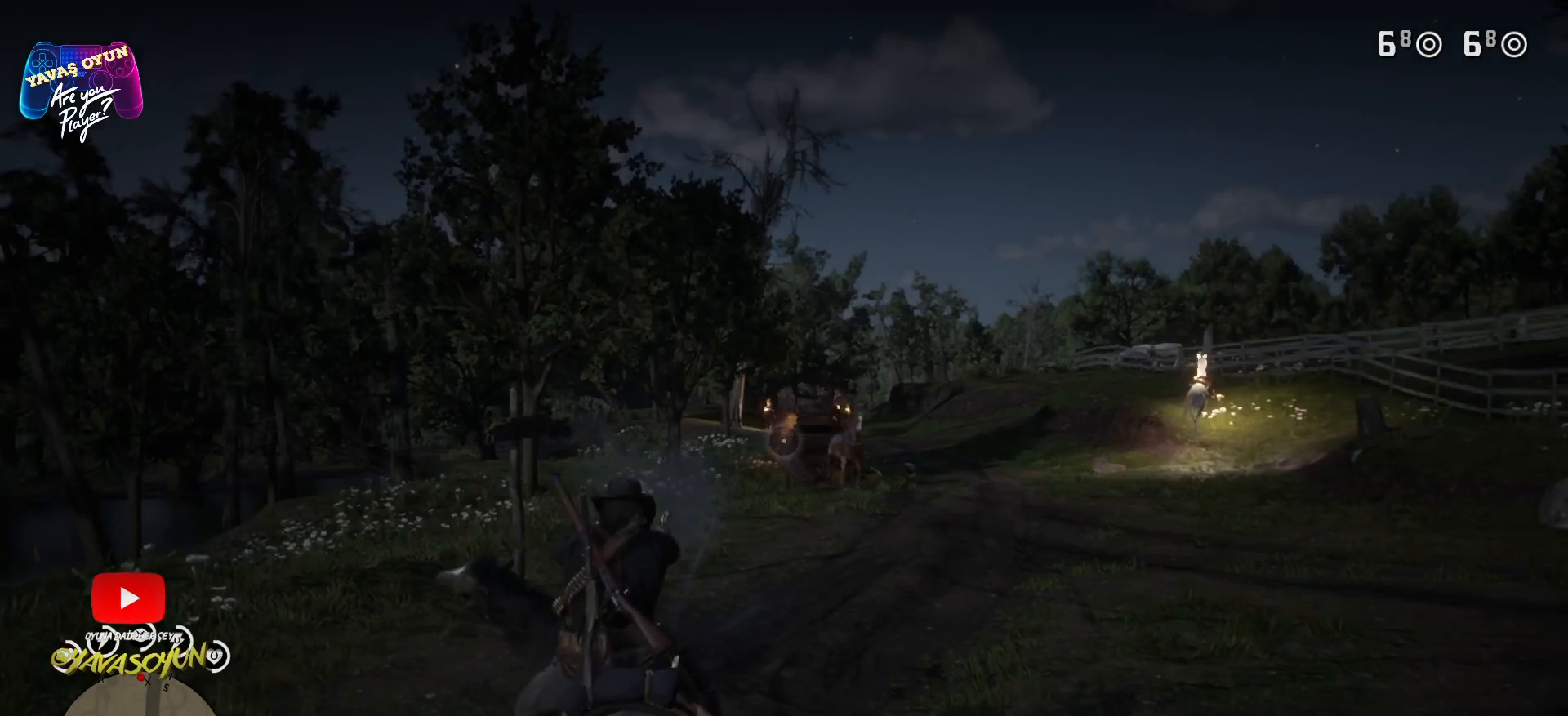
{"buttons": ["L2"], "left_stick": "center", "right_stick": "center", "events": [[150, "L2", "down"], [233, "left_stick", "center"]]}
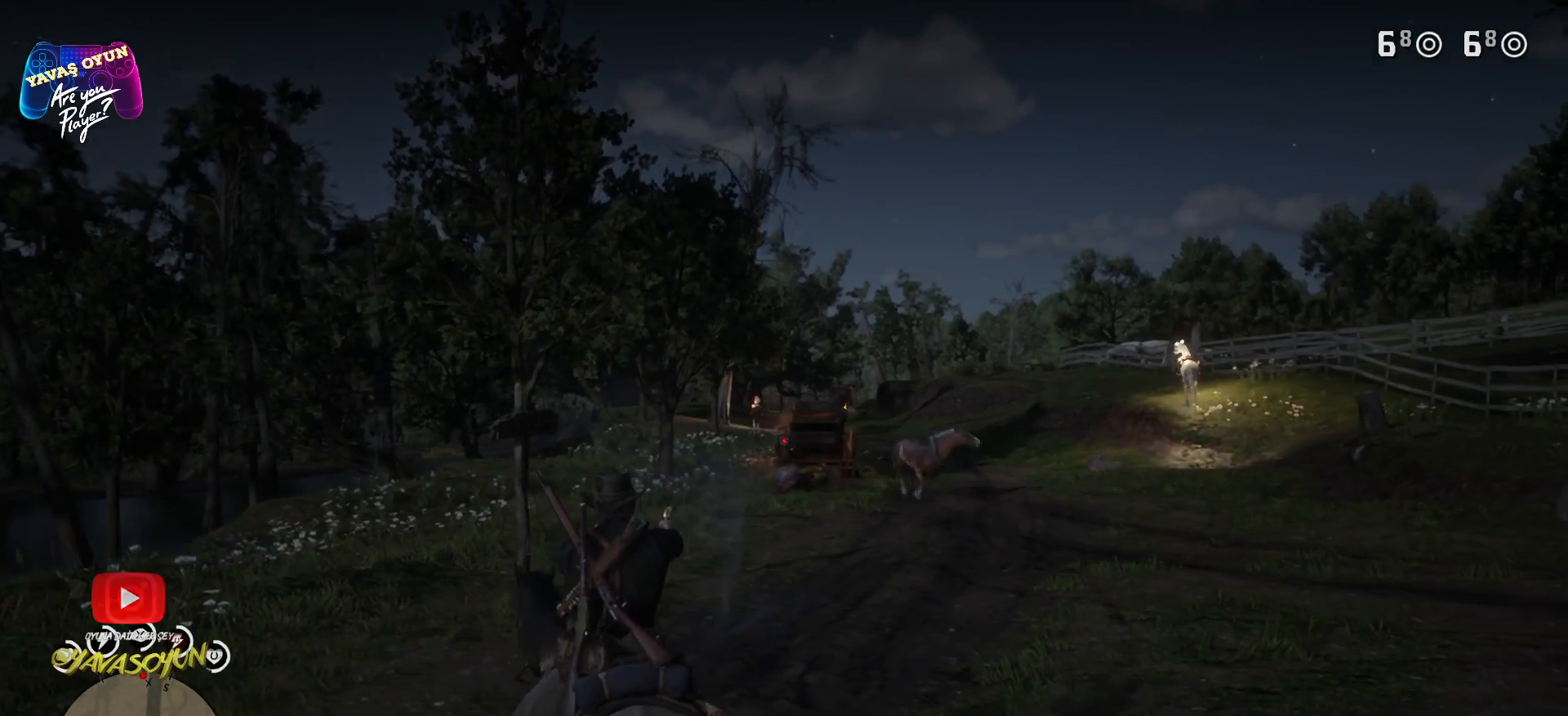
{"buttons": [], "left_stick": "center", "right_stick": "center", "events": [[83, "right_stick", "up"], [183, "right_stick", "center"], [200, "L2", "up"]]}
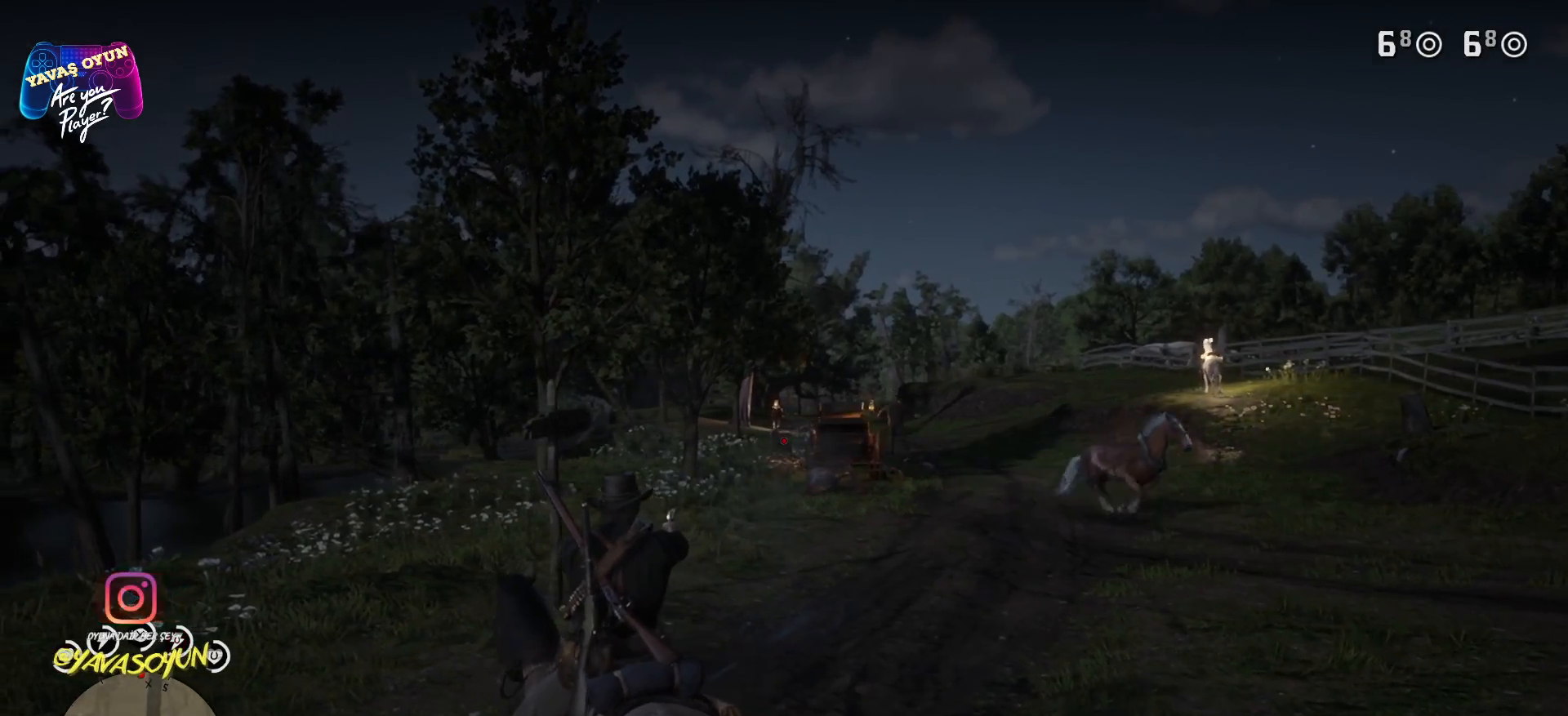
{"buttons": ["L2"], "left_stick": "up-left", "right_stick": "up", "events": [[17, "L2", "down"], [150, "left_stick", "up"], [350, "left_stick", "up-left"], [483, "right_stick", "up"]]}
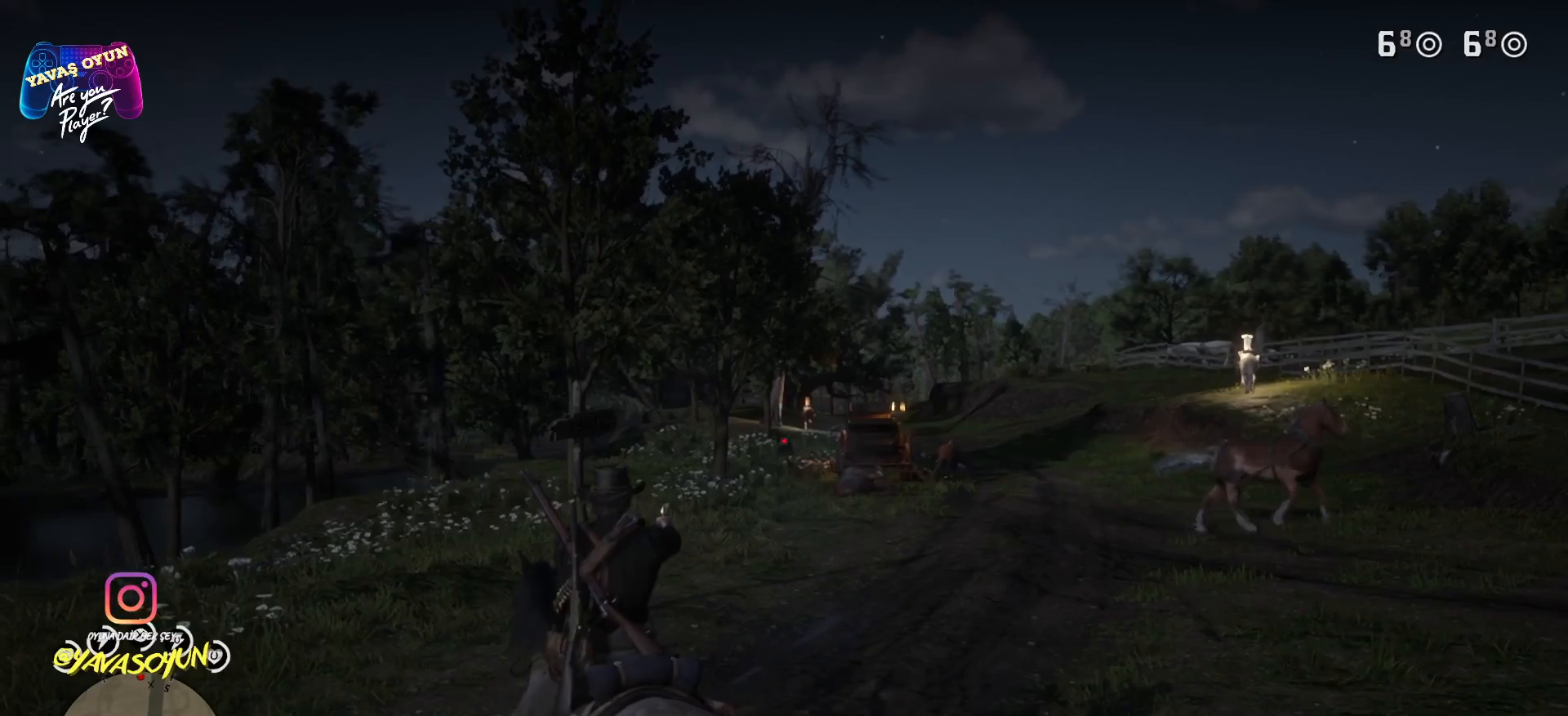
{"buttons": ["L2"], "left_stick": "up-left", "right_stick": "center", "events": [[117, "right_stick", "center"], [217, "R2", "down"], [400, "R2", "up"]]}
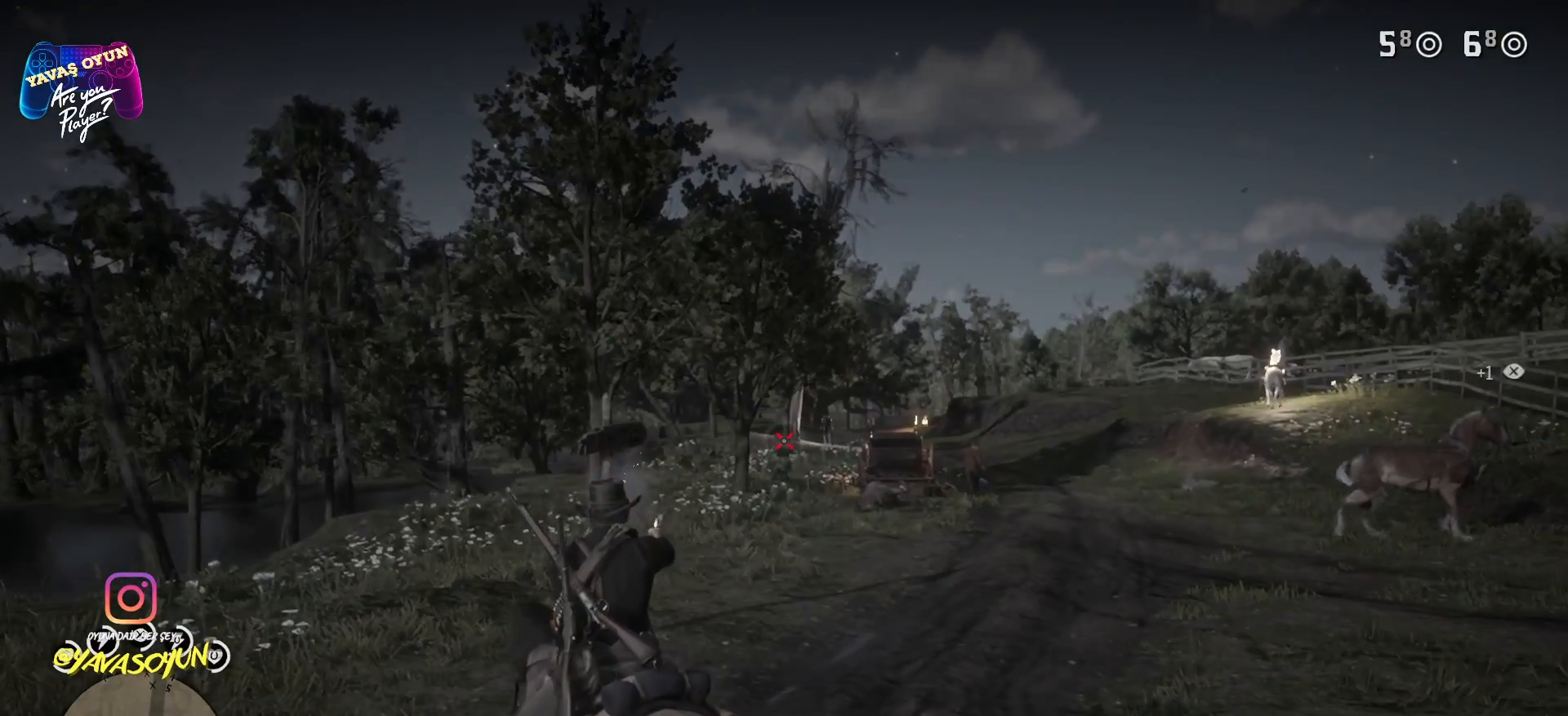
{"buttons": [], "left_stick": "up", "right_stick": "center", "events": [[200, "L2", "up"], [283, "left_stick", "up"], [283, "right_stick", "right"], [483, "right_stick", "center"]]}
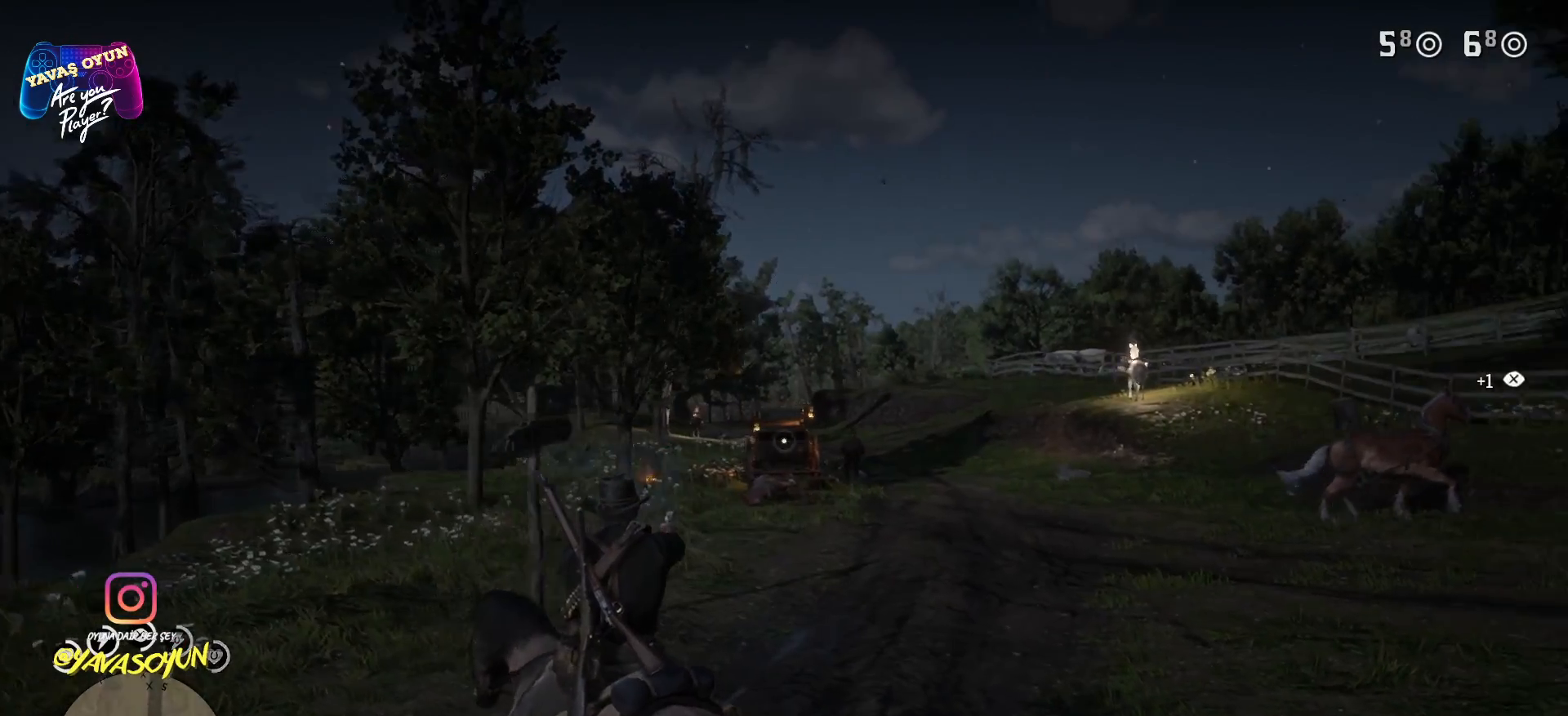
{"buttons": ["L2"], "left_stick": "center", "right_stick": "center", "events": [[83, "L2", "down"], [217, "left_stick", "center"]]}
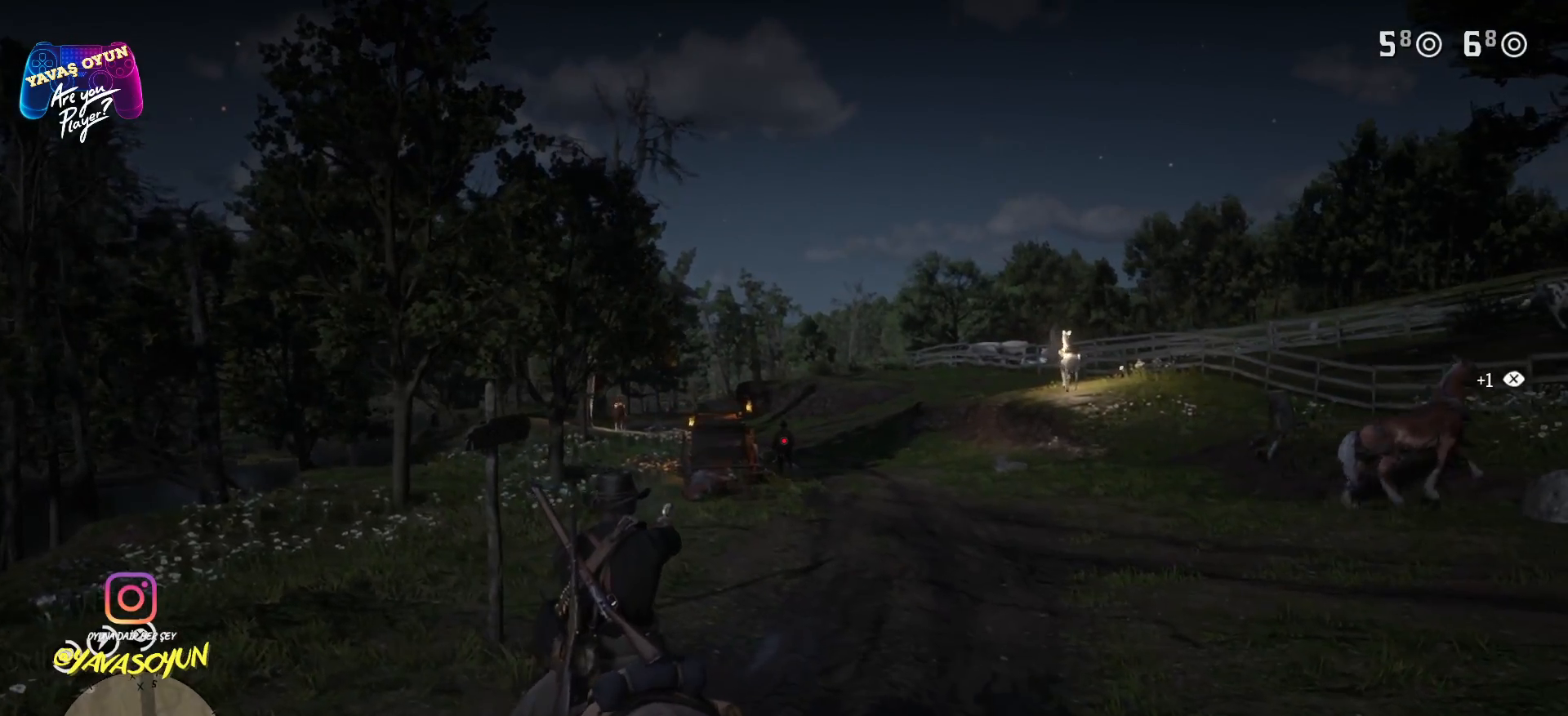
{"buttons": ["L2", "R2"], "left_stick": "center", "right_stick": "center", "events": [[150, "right_stick", "up"], [350, "right_stick", "center"], [400, "R2", "down"]]}
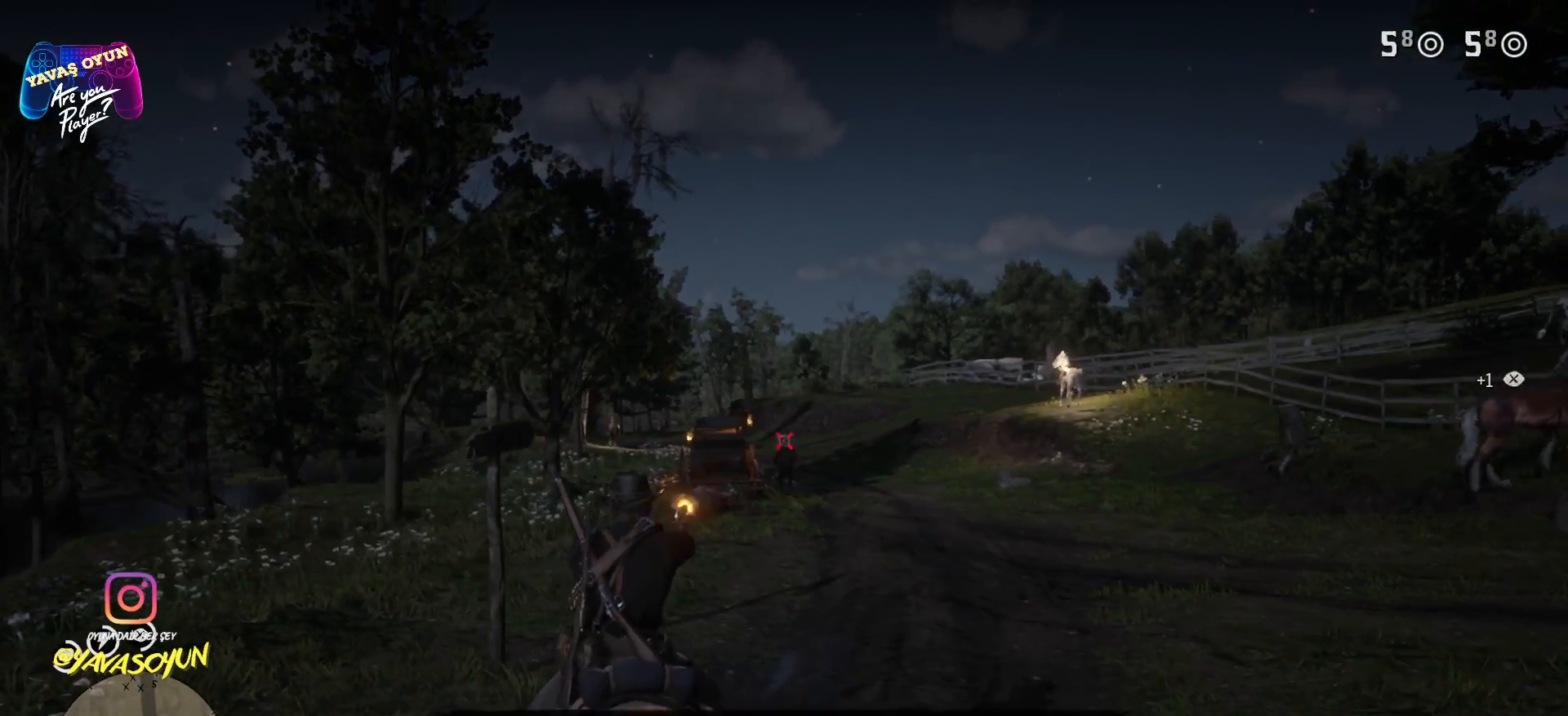
{"buttons": [], "left_stick": "up", "right_stick": "center", "events": [[67, "R2", "up"], [383, "L2", "up"], [483, "left_stick", "up"]]}
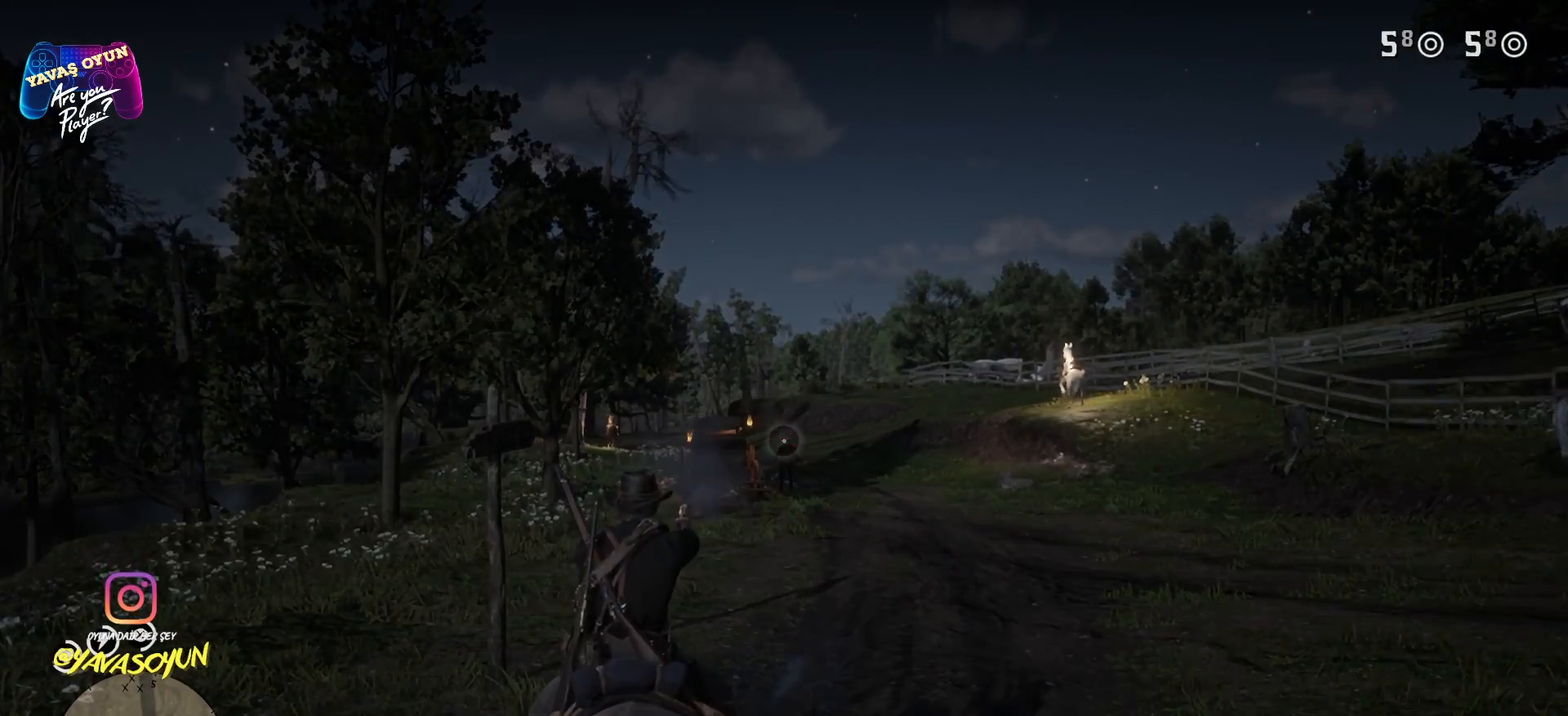
{"buttons": [], "left_stick": "up", "right_stick": "center", "events": []}
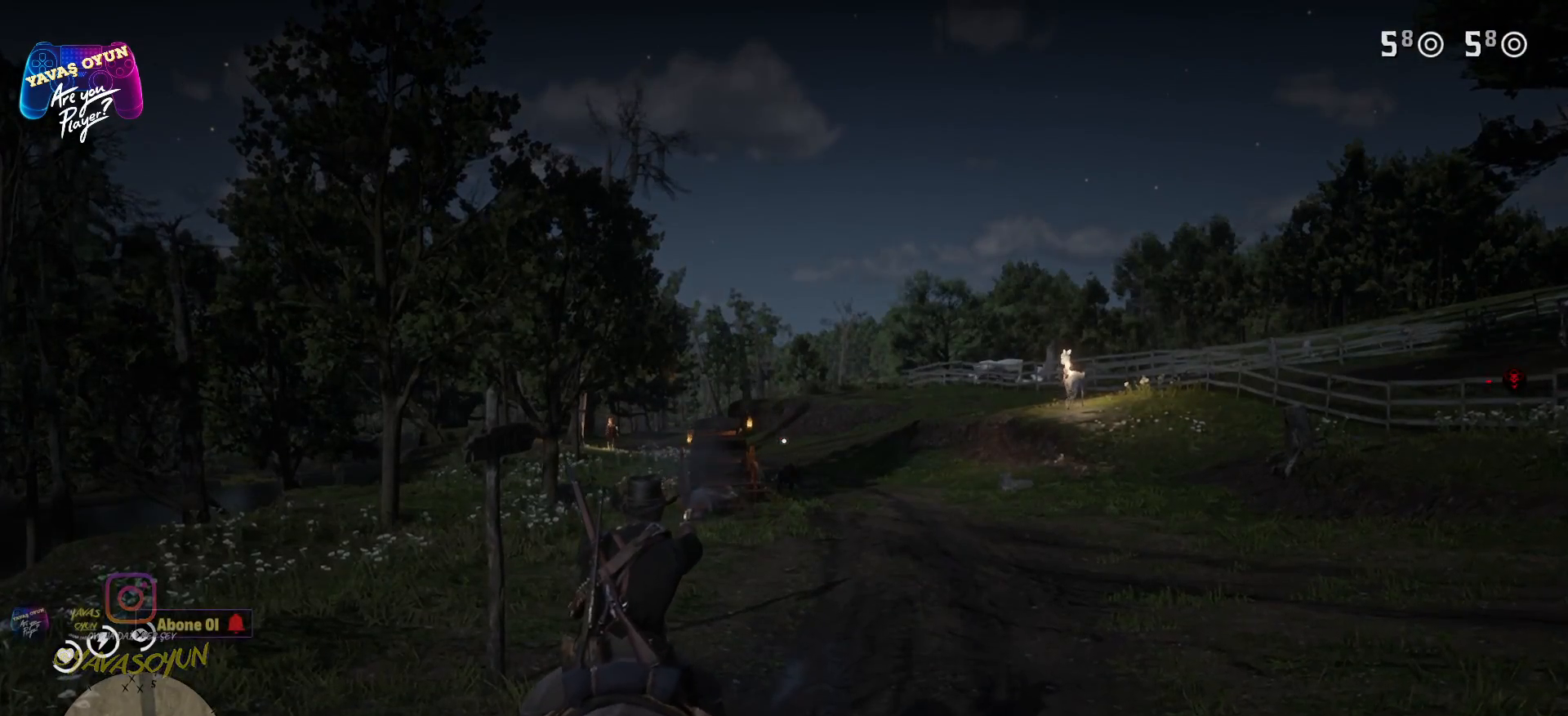
{"buttons": [], "left_stick": "up", "right_stick": "center", "events": []}
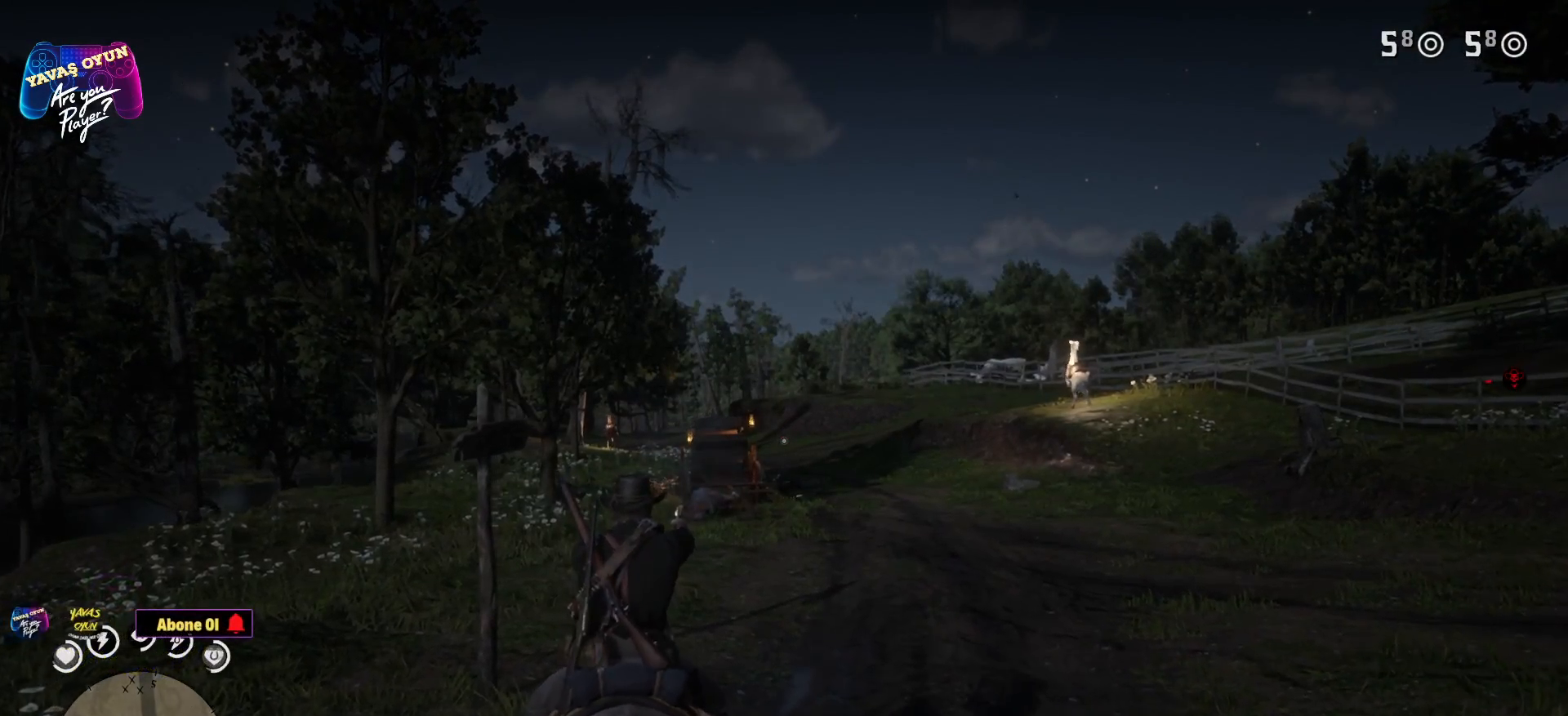
{"buttons": ["A"], "left_stick": "up", "right_stick": "center", "events": [[150, "A", "down"], [400, "A", "up"], [500, "A", "down"]]}
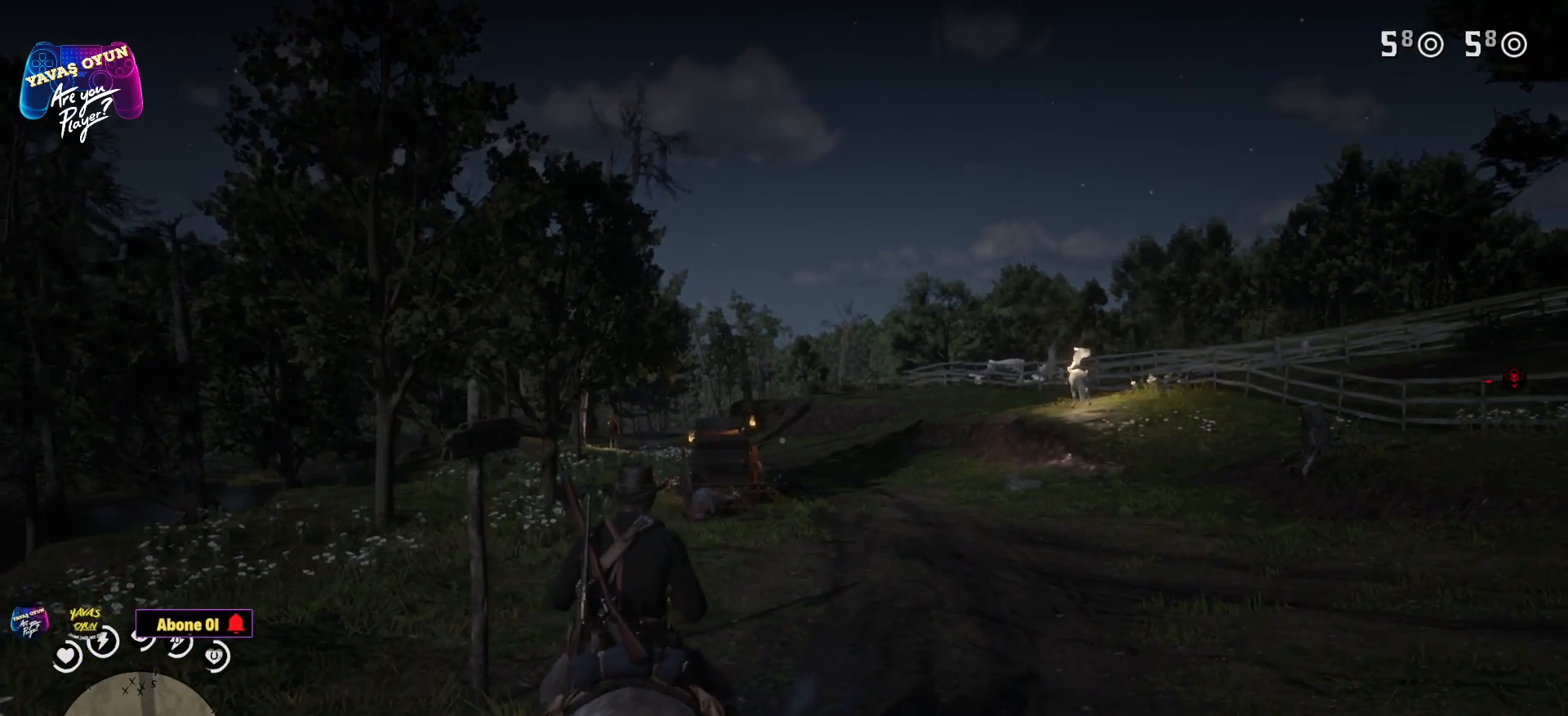
{"buttons": [], "left_stick": "up", "right_stick": "center", "events": [[50, "A", "up"]]}
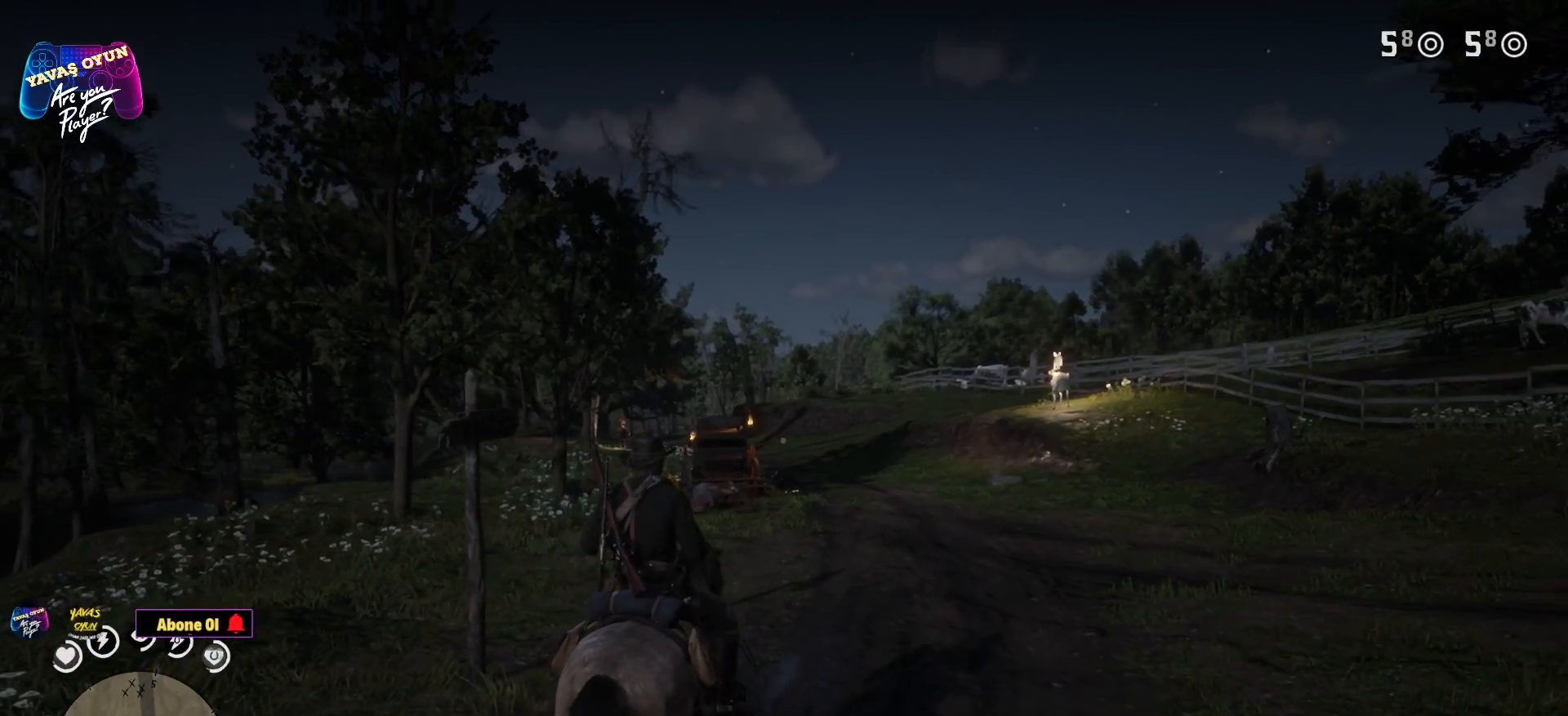
{"buttons": [], "left_stick": "up", "right_stick": "center", "events": []}
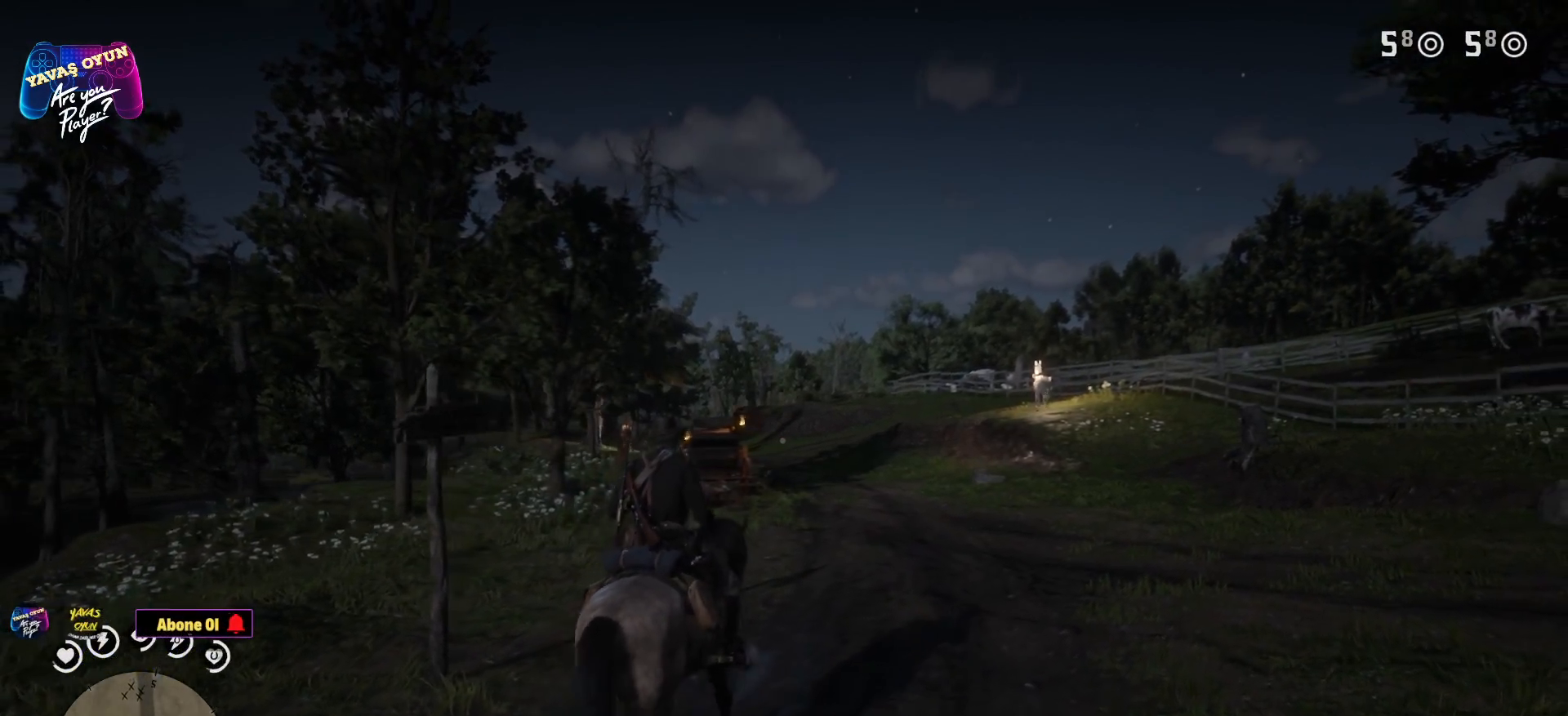
{"buttons": [], "left_stick": "up", "right_stick": "center", "events": []}
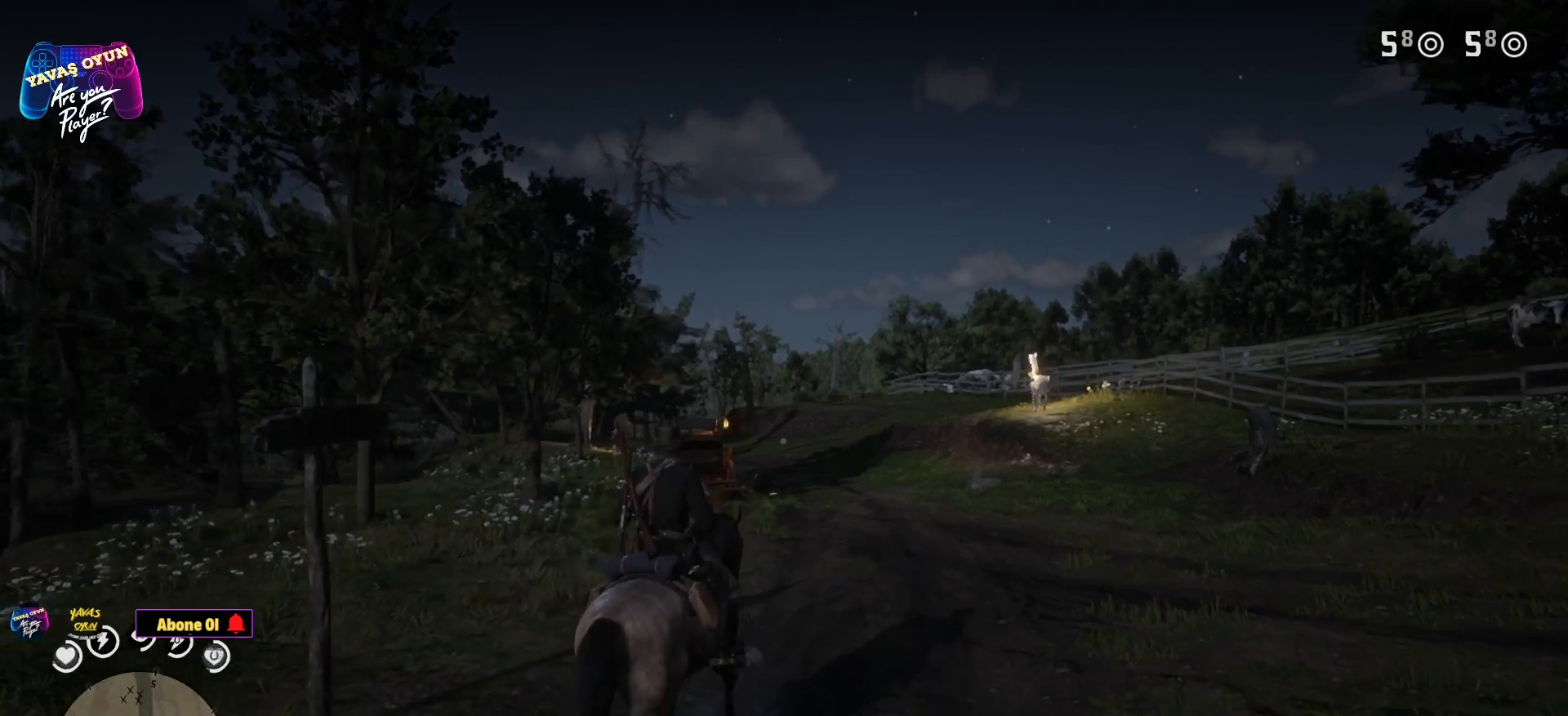
{"buttons": [], "left_stick": "up", "right_stick": "center", "events": []}
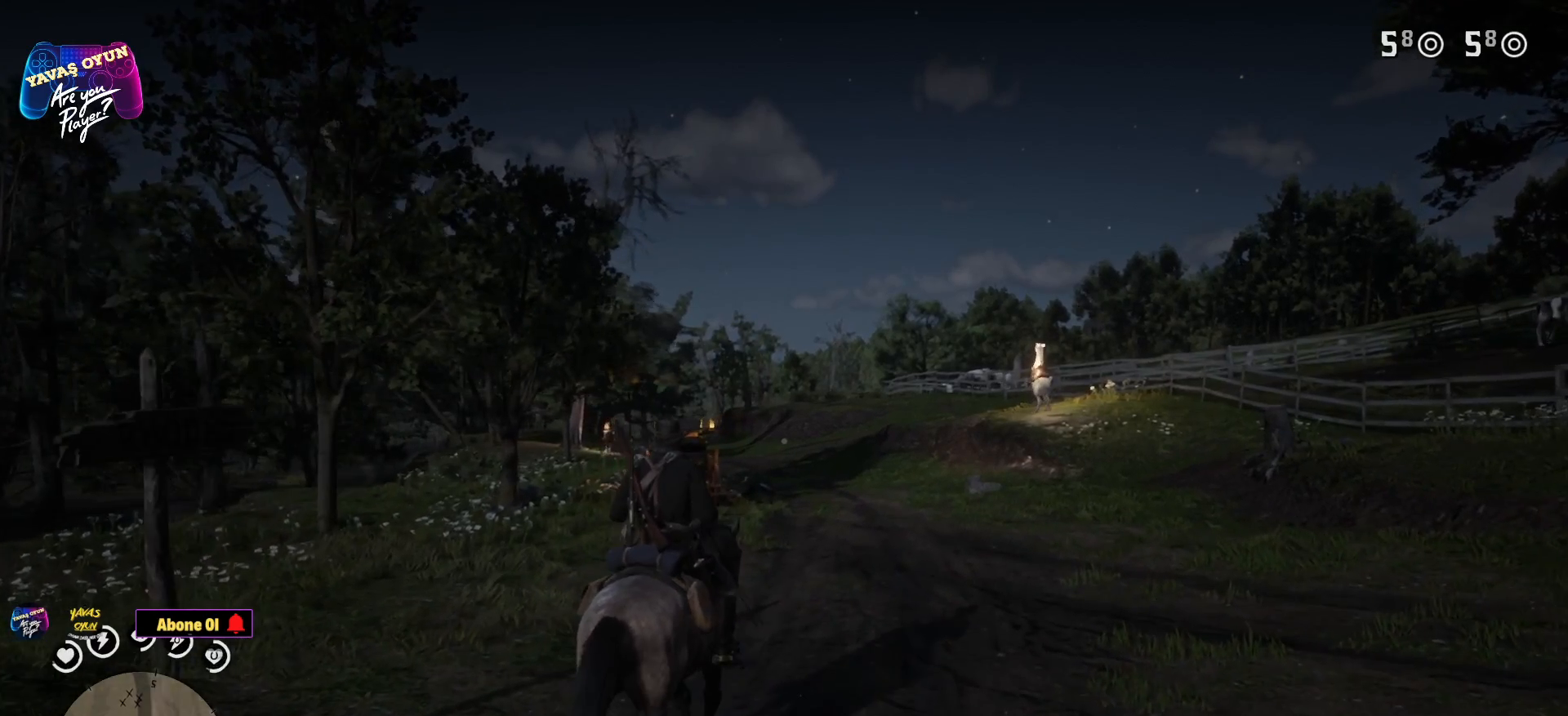
{"buttons": [], "left_stick": "up-right", "right_stick": "center", "events": [[483, "left_stick", "up-right"]]}
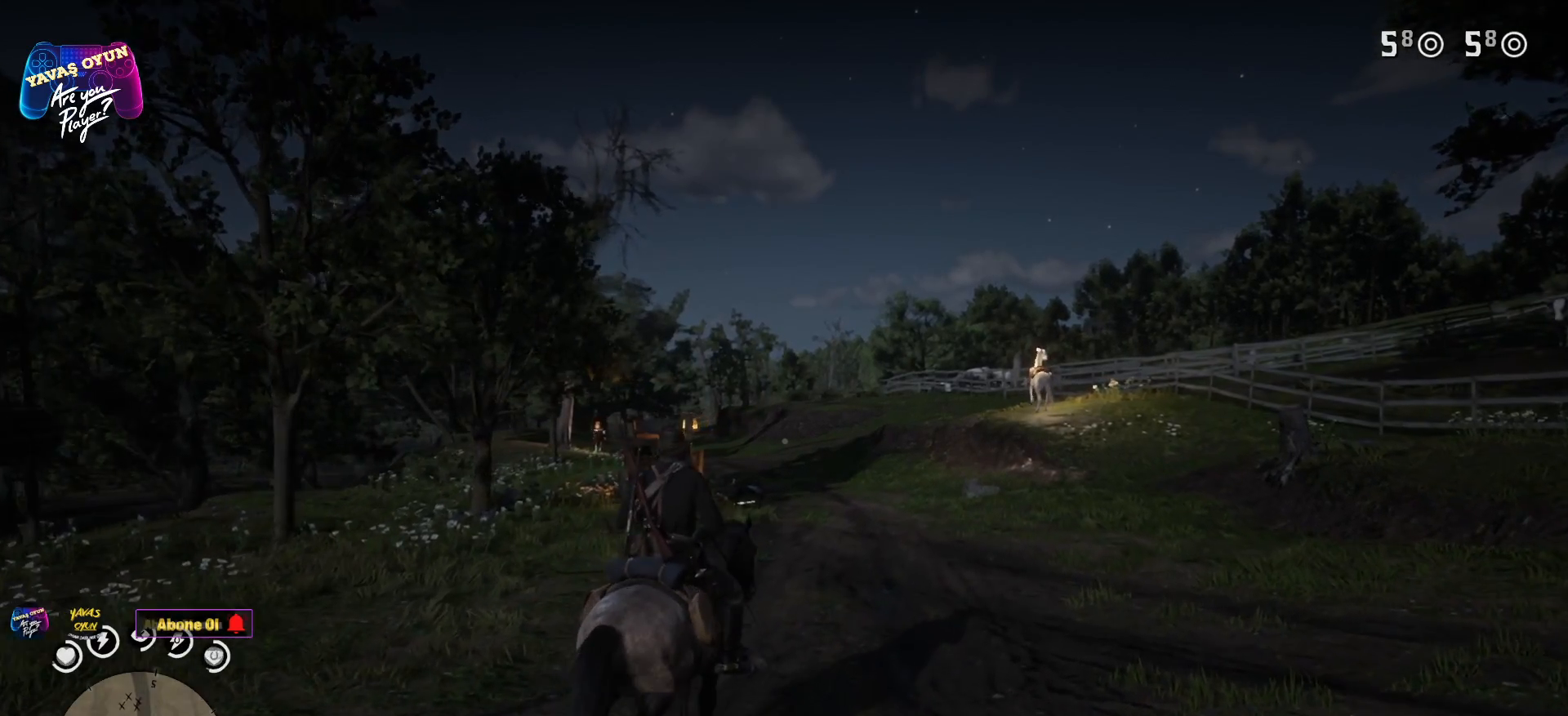
{"buttons": [], "left_stick": "up-right", "right_stick": "center", "events": []}
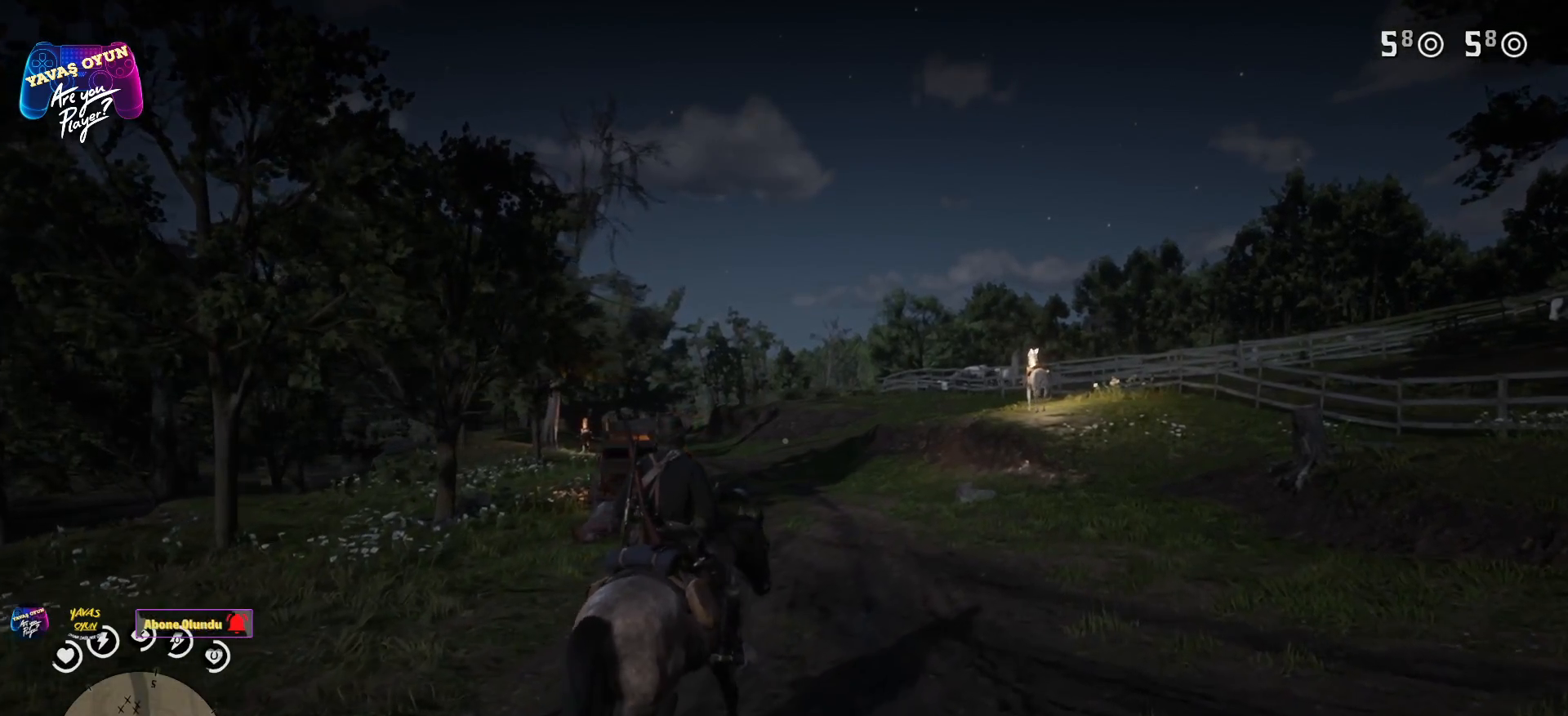
{"buttons": [], "left_stick": "up-right", "right_stick": "center", "events": []}